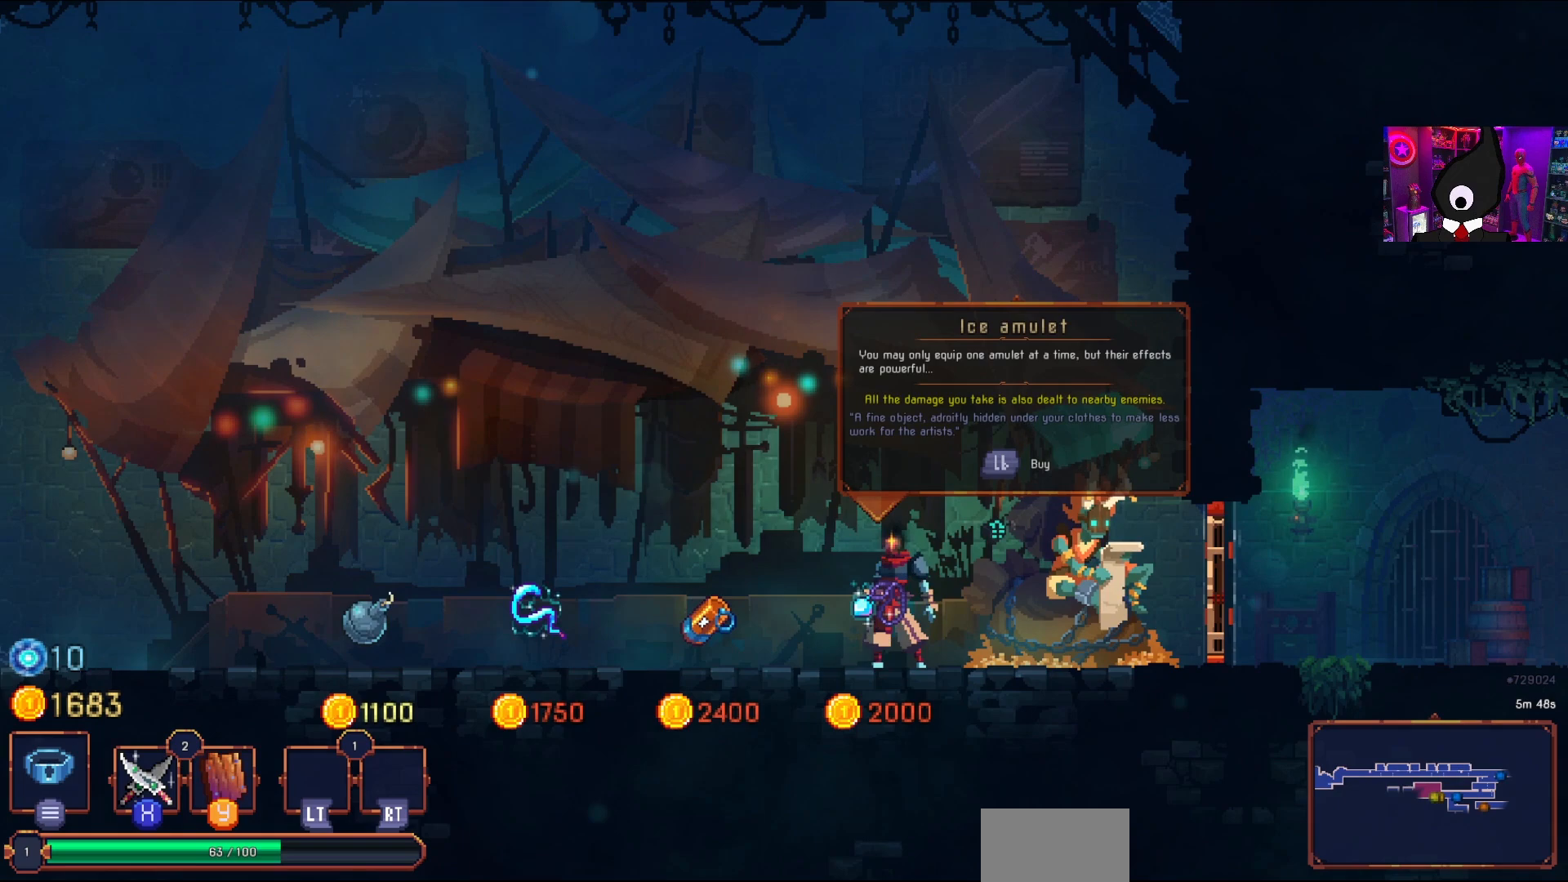
Gameplay with a controller (PlayStation layout); each line is a JSON object with the inputs held at the frame after it. "events" lists button and stick changes between this image and that frame as [ms after this image, input, new state], when the widget could be followed in between. Not read: left_stick.
{"buttons": [], "right_stick": "center", "events": []}
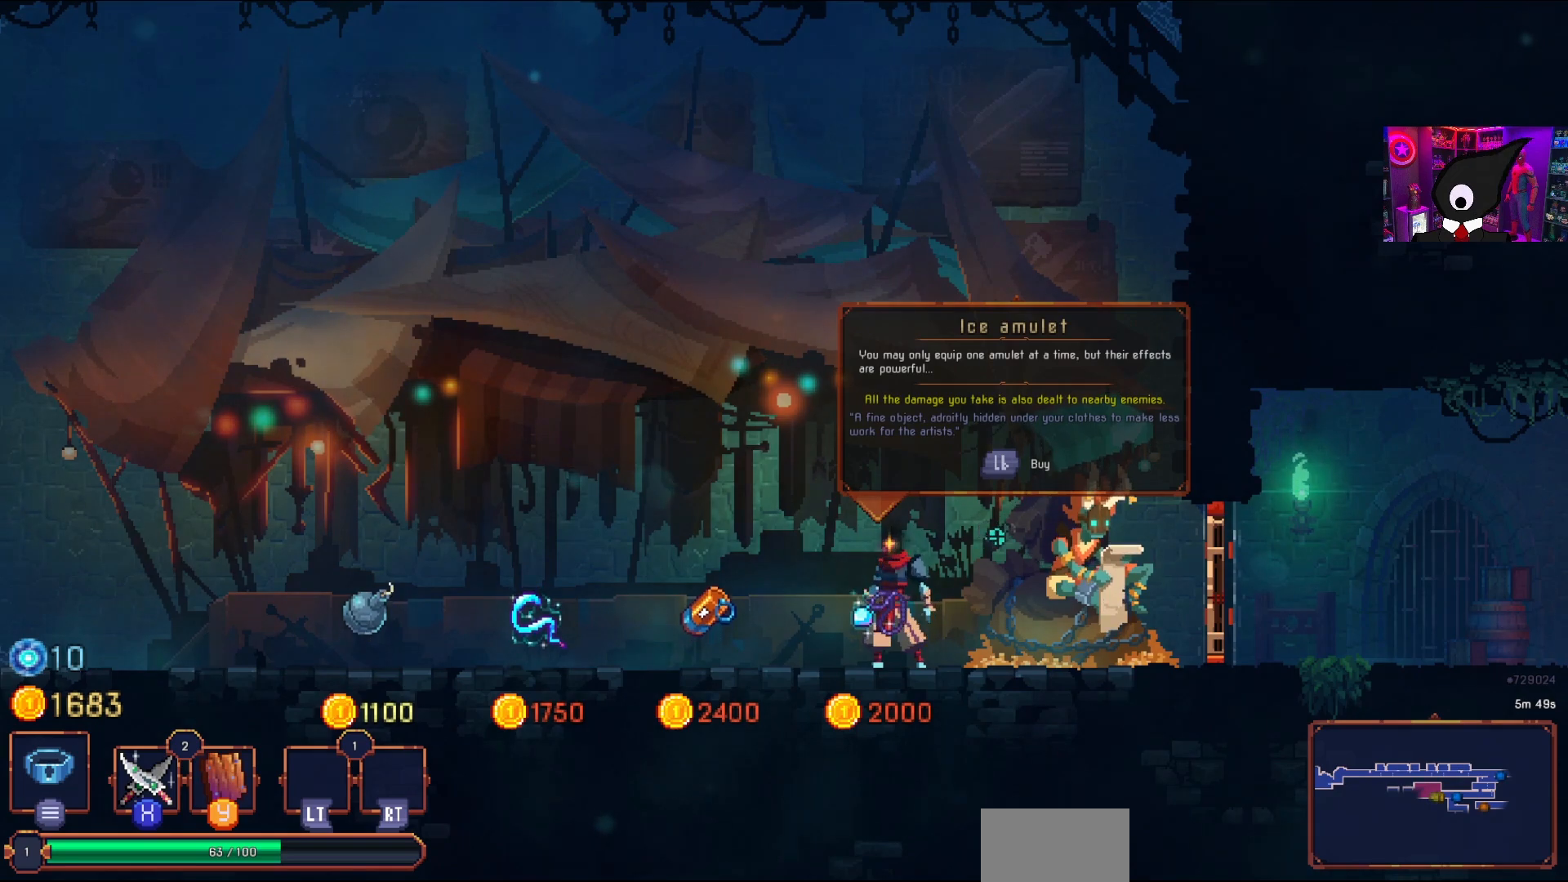
{"buttons": [], "right_stick": "center", "events": []}
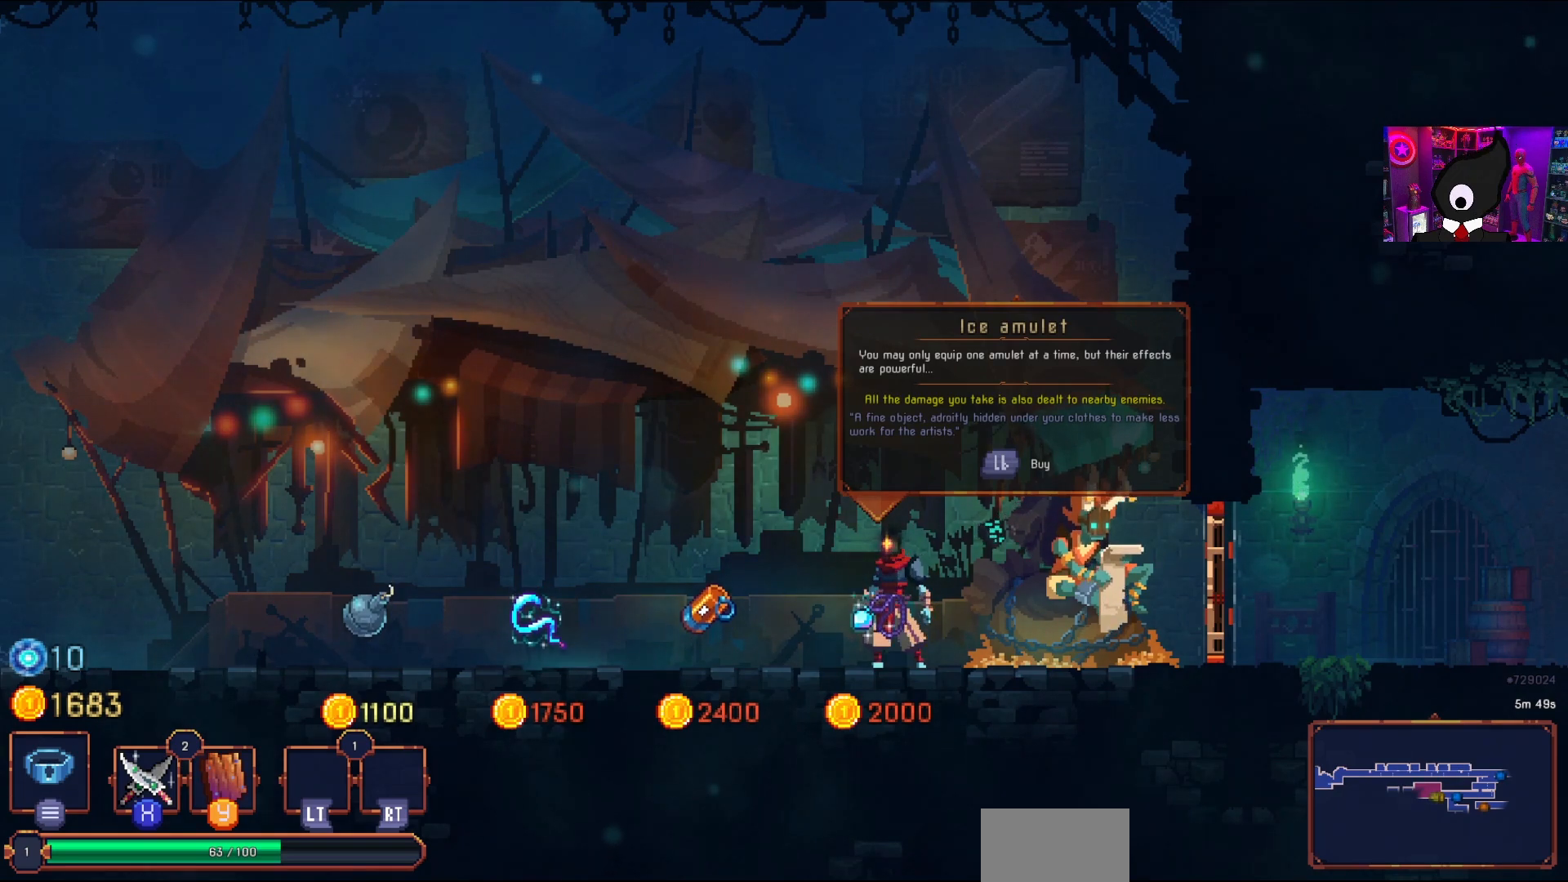
{"buttons": [], "right_stick": "center", "events": []}
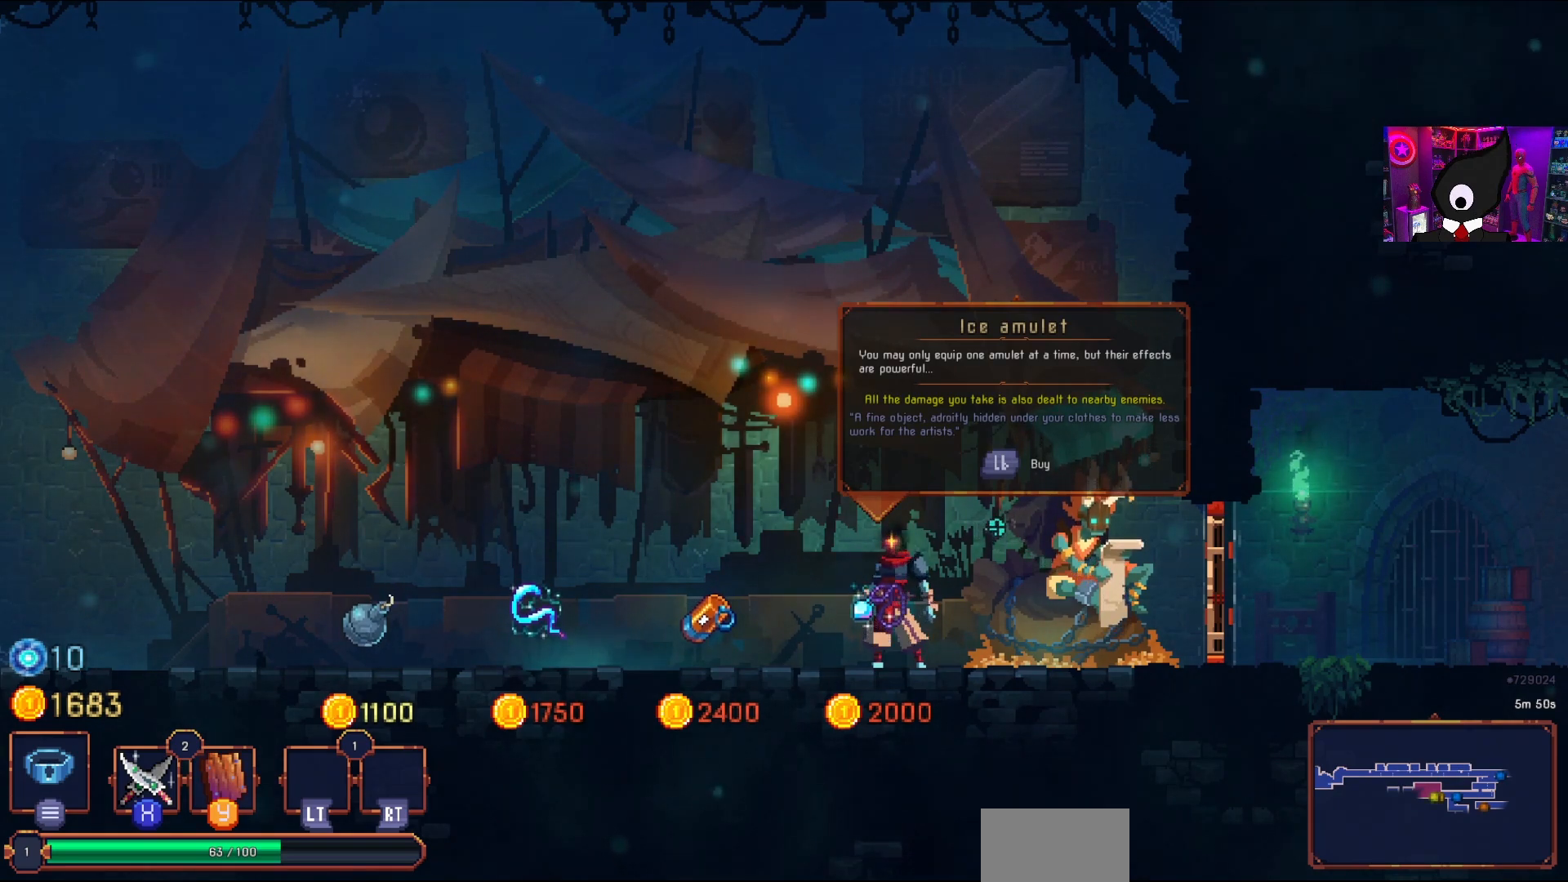
{"buttons": [], "right_stick": "center", "events": []}
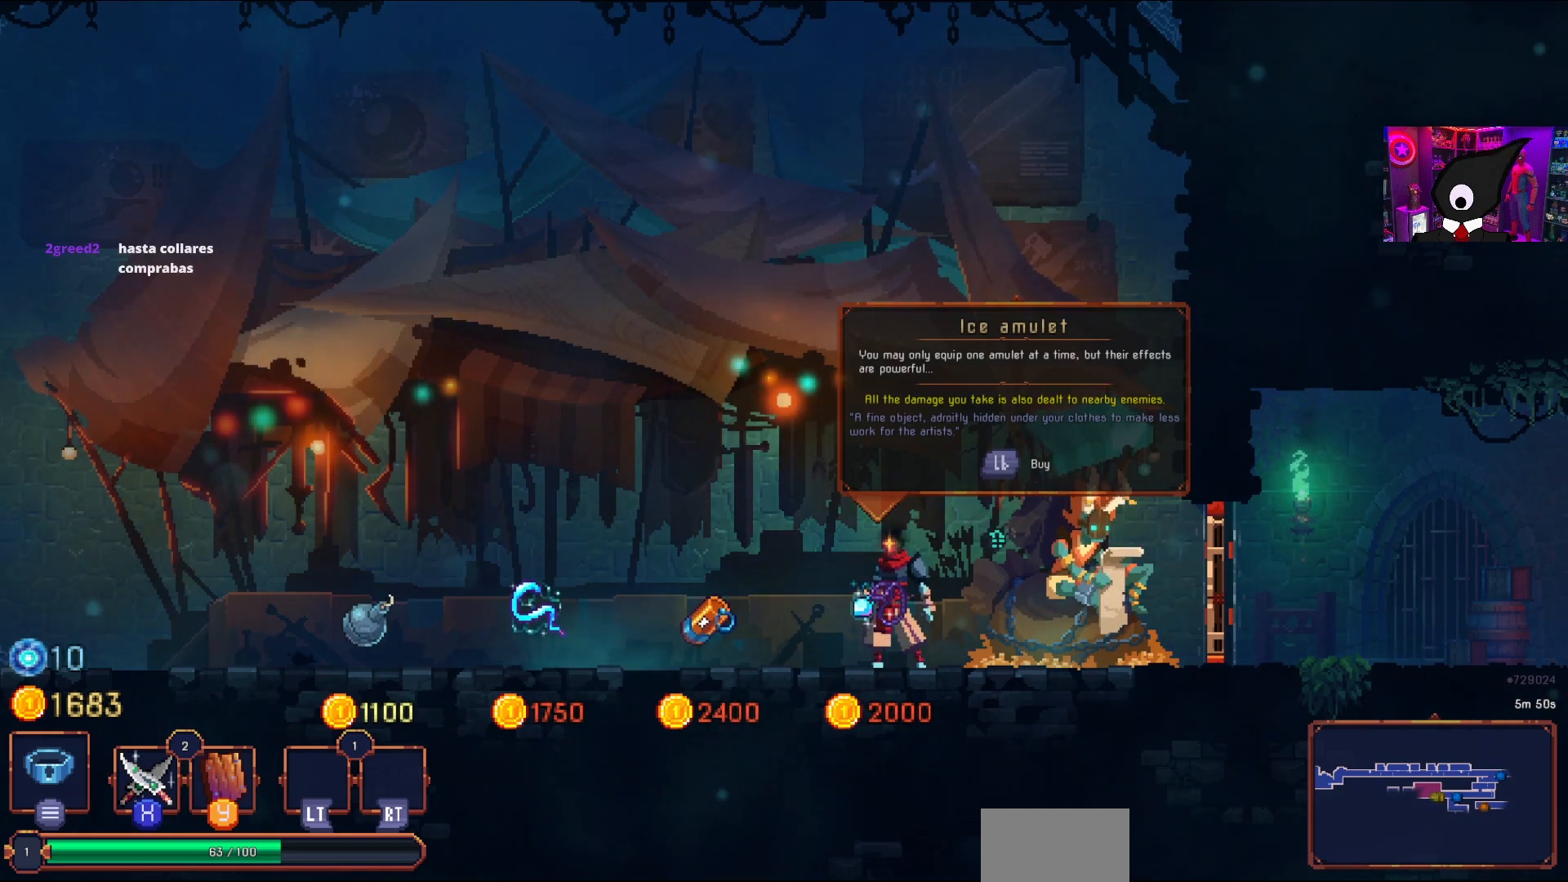
{"buttons": ["DPAD_LEFT"], "right_stick": "center", "events": [[250, "DPAD_LEFT", "down"]]}
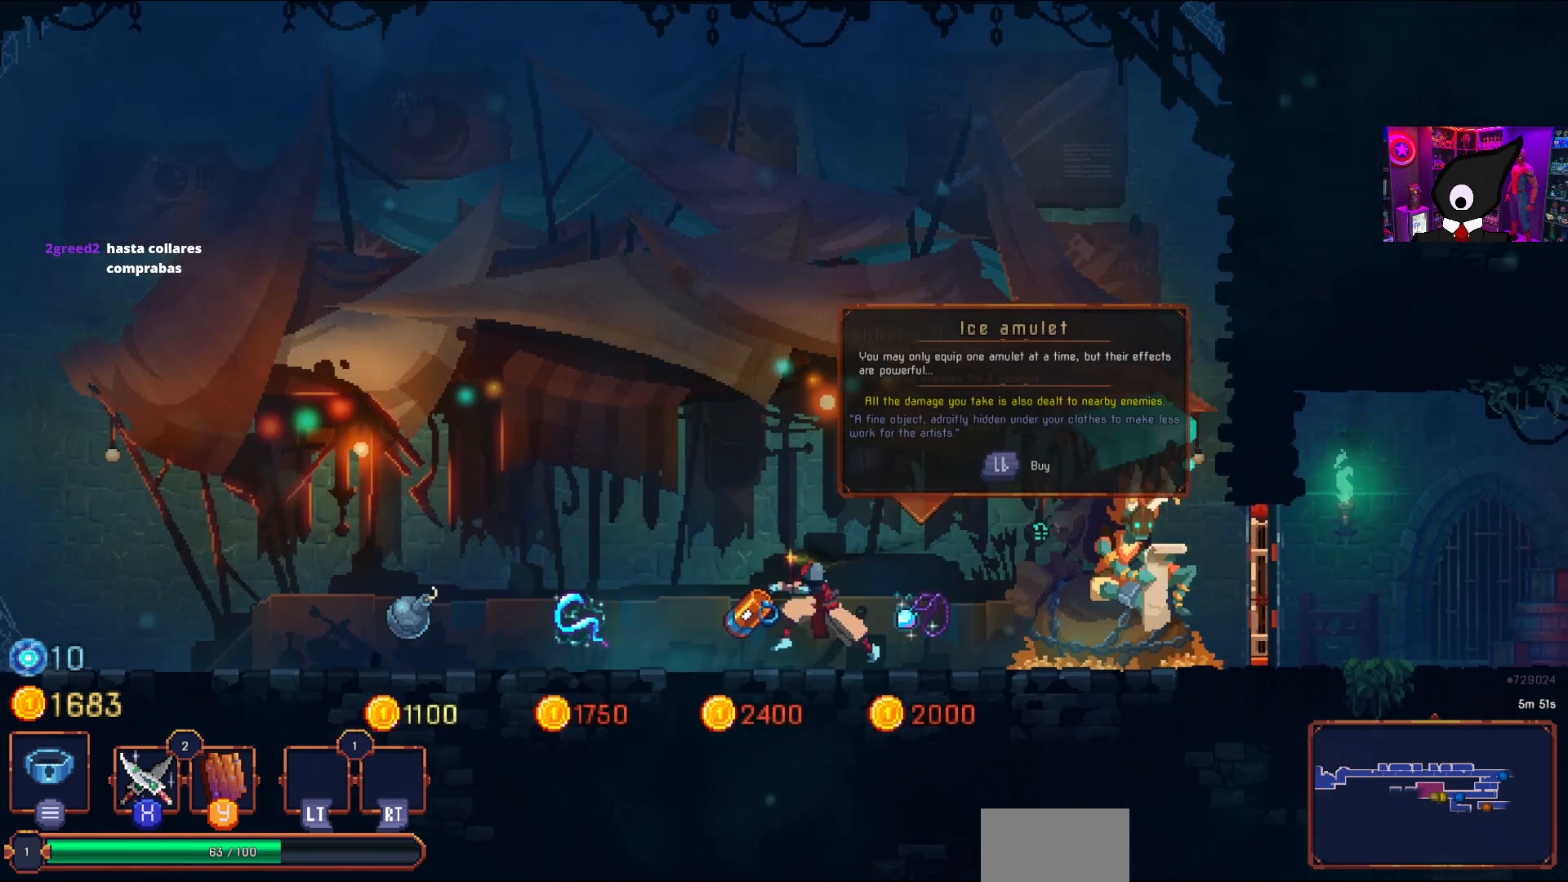
{"buttons": ["DPAD_LEFT"], "right_stick": "center", "events": []}
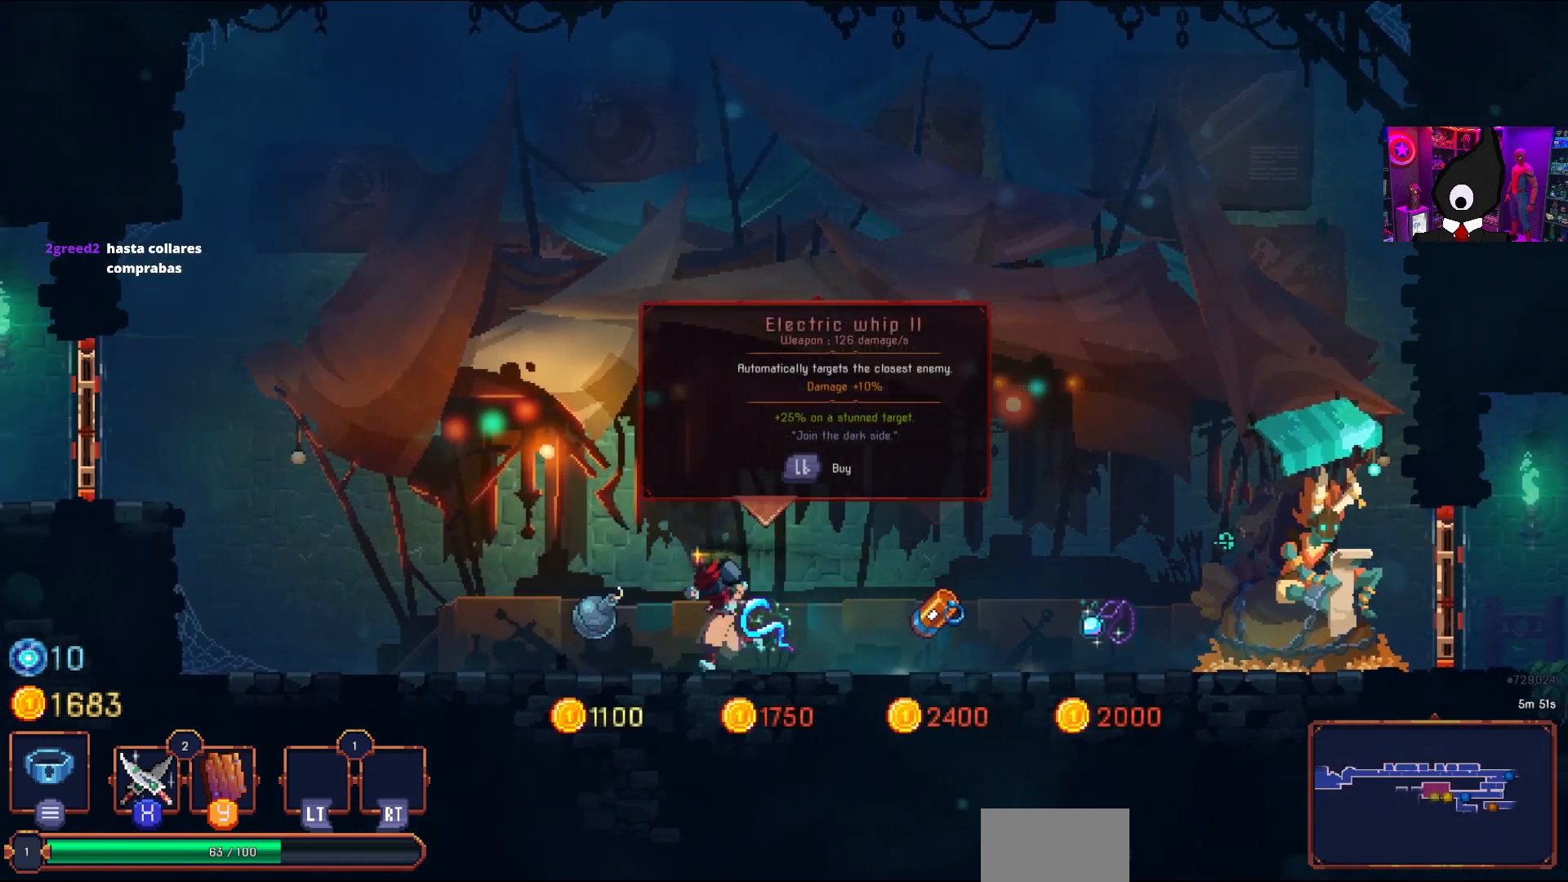
{"buttons": [], "right_stick": "center", "events": [[217, "DPAD_LEFT", "up"]]}
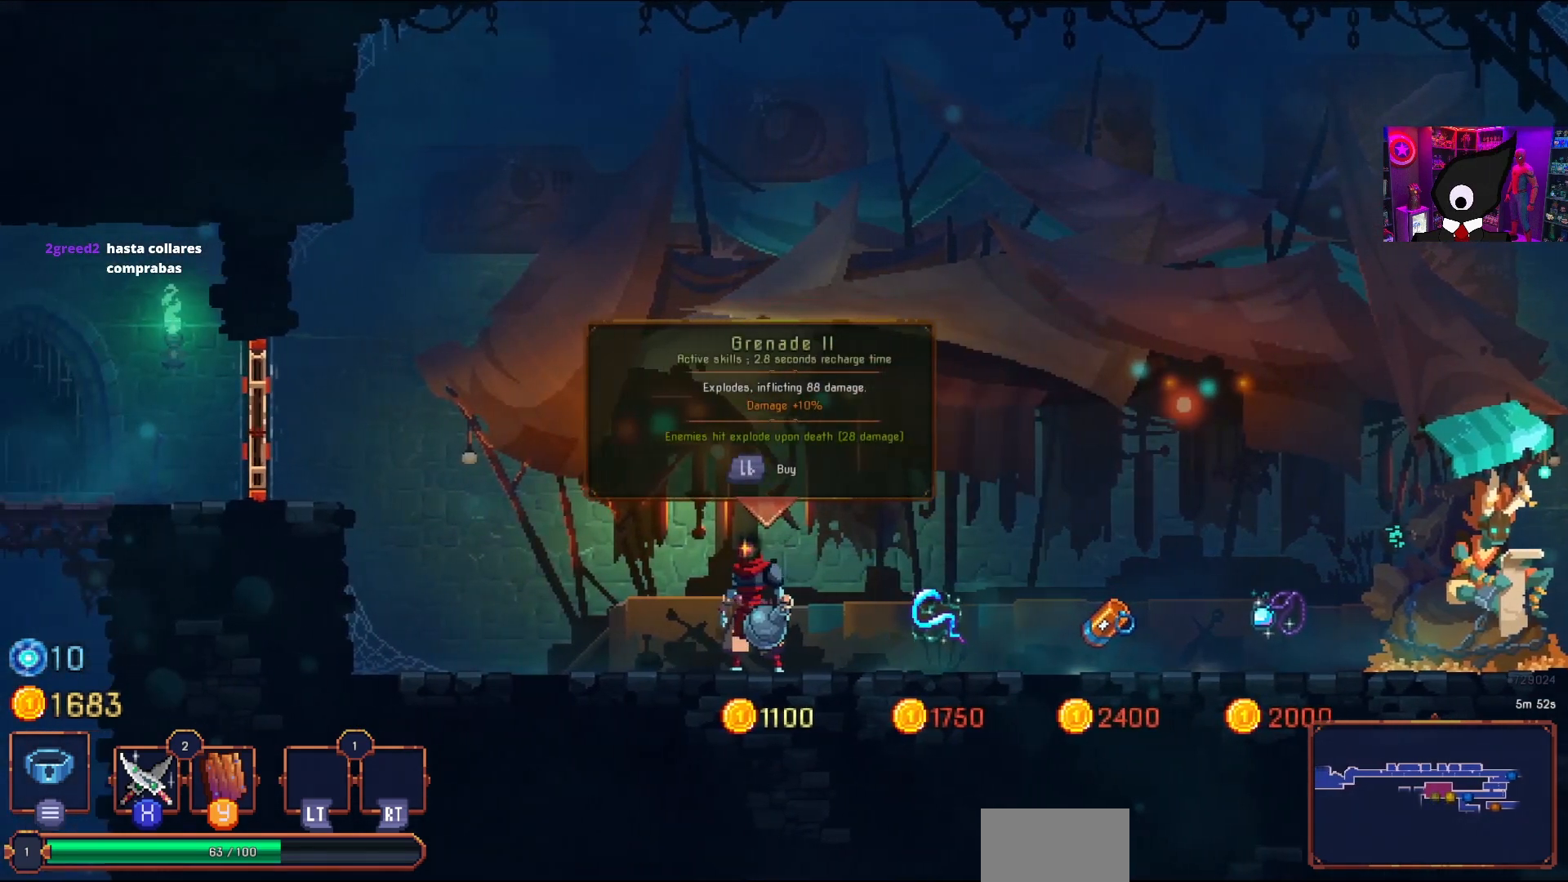
{"buttons": [], "right_stick": "center", "events": []}
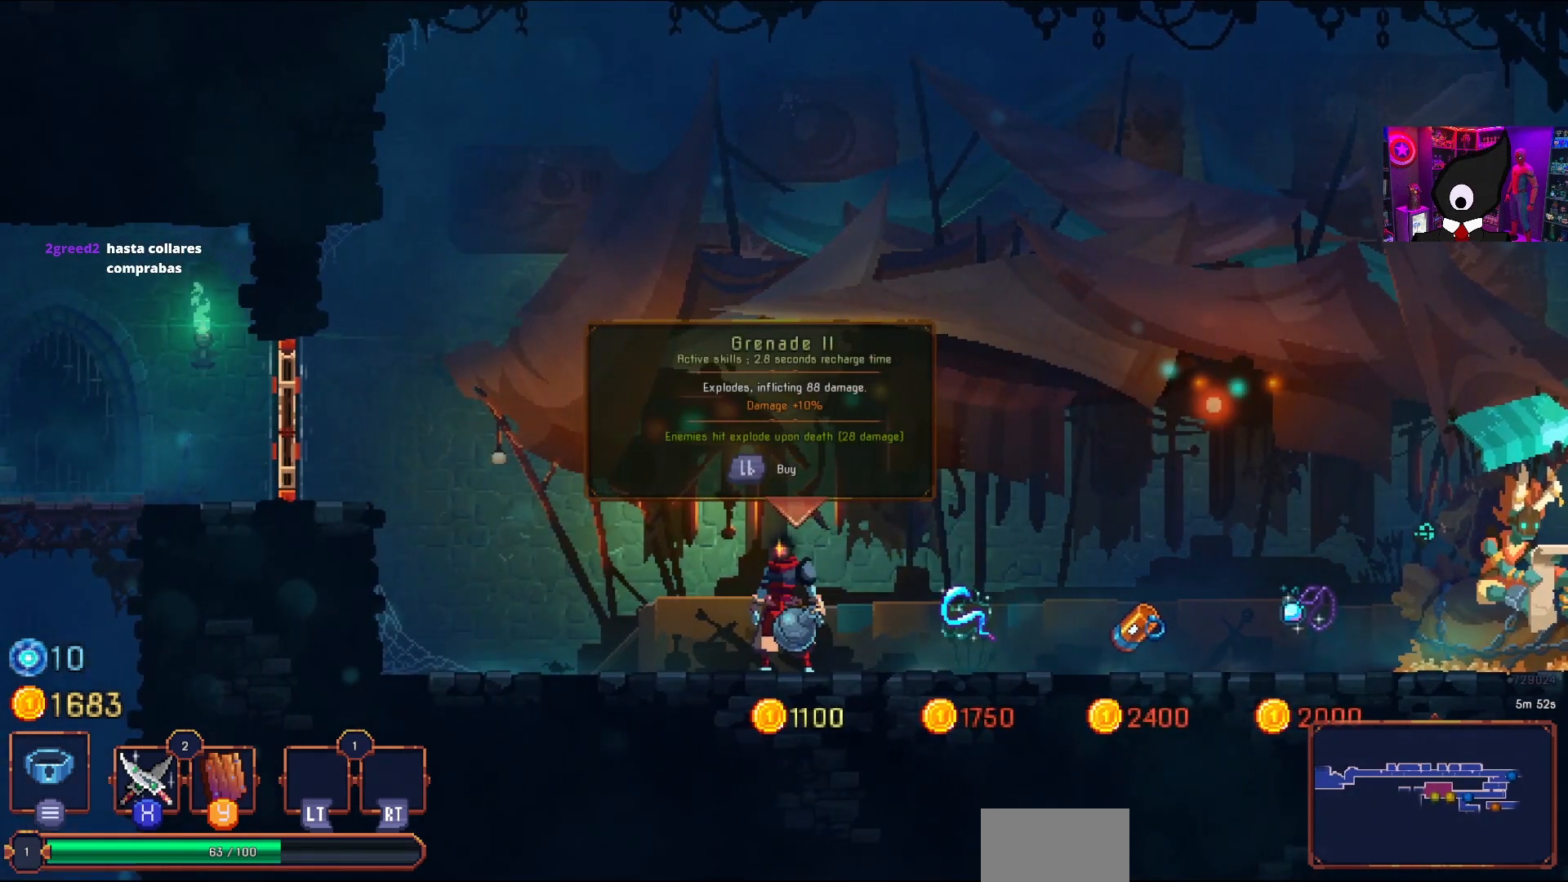
{"buttons": [], "right_stick": "center", "events": []}
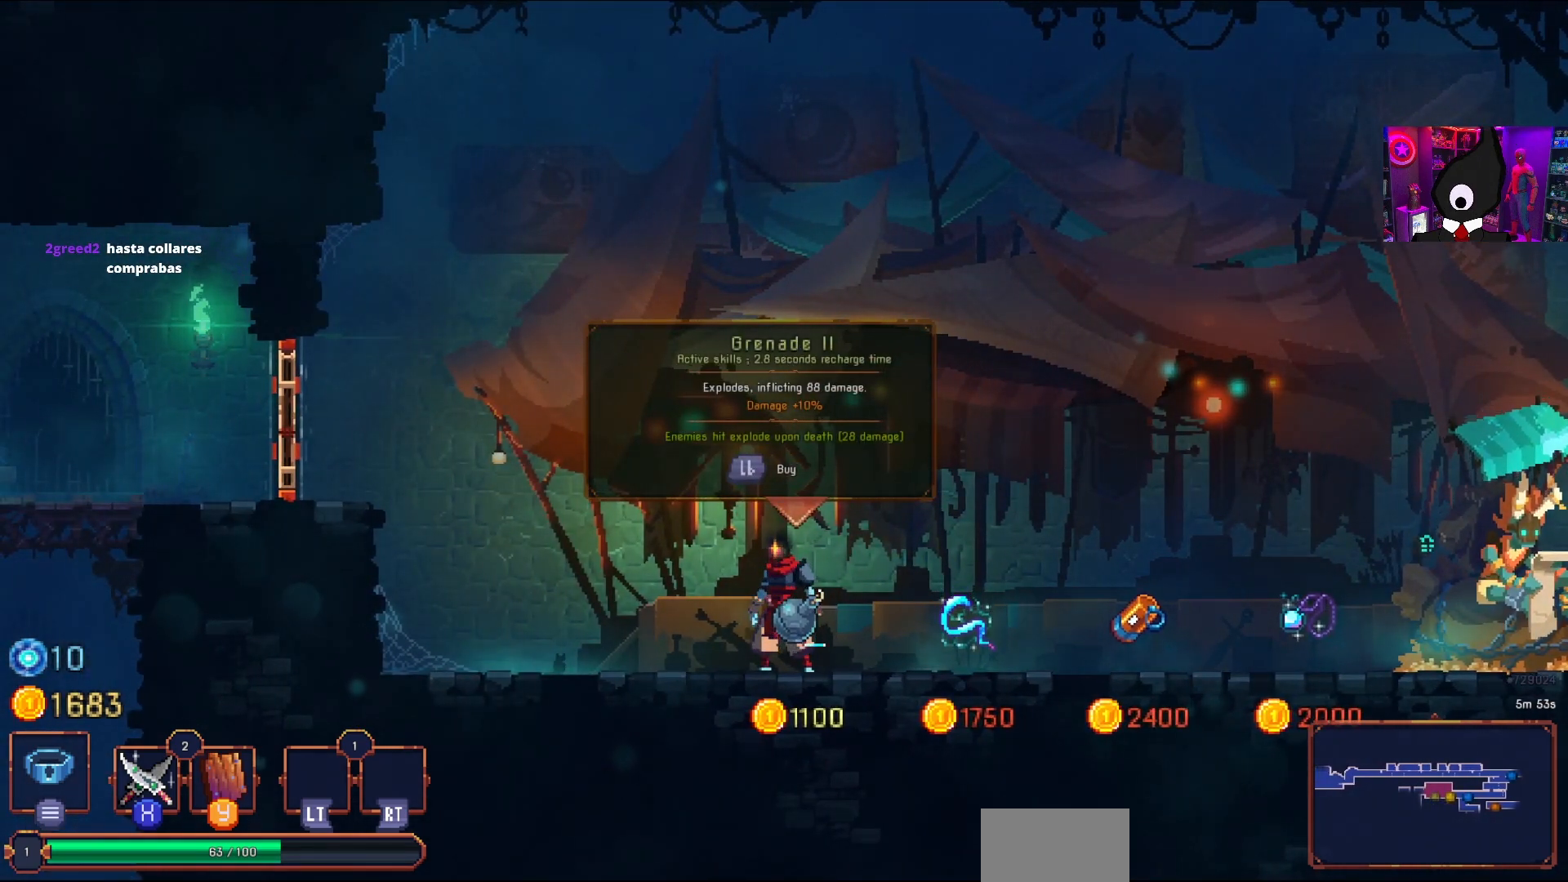
{"buttons": [], "right_stick": "center", "events": []}
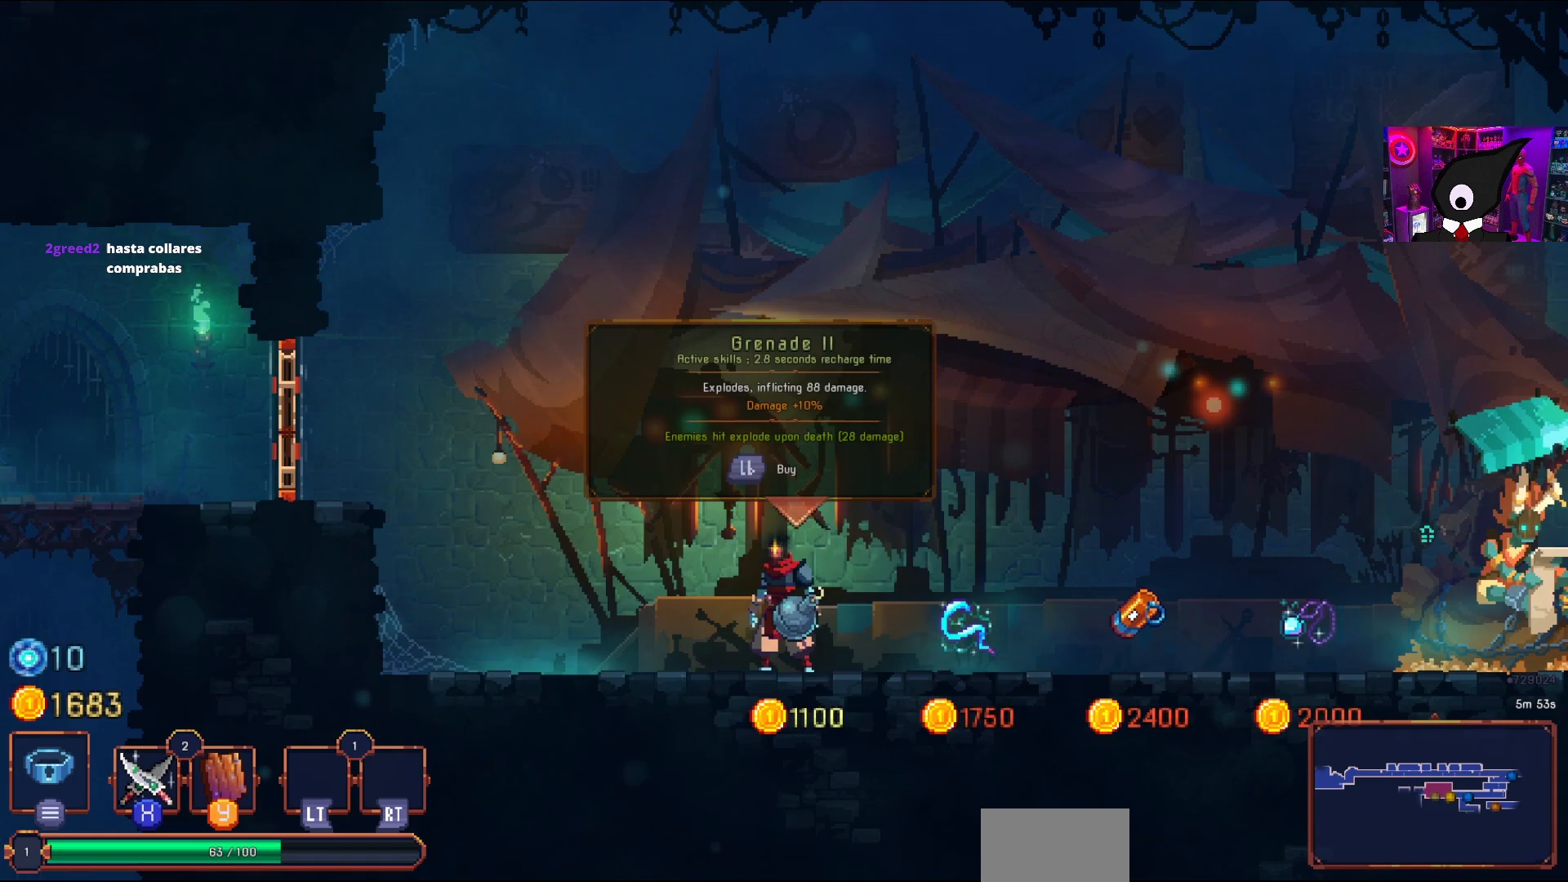
{"buttons": ["DPAD_LEFT"], "right_stick": "center", "events": [[67, "DPAD_RIGHT", "down"], [217, "DPAD_RIGHT", "up"], [417, "DPAD_LEFT", "down"]]}
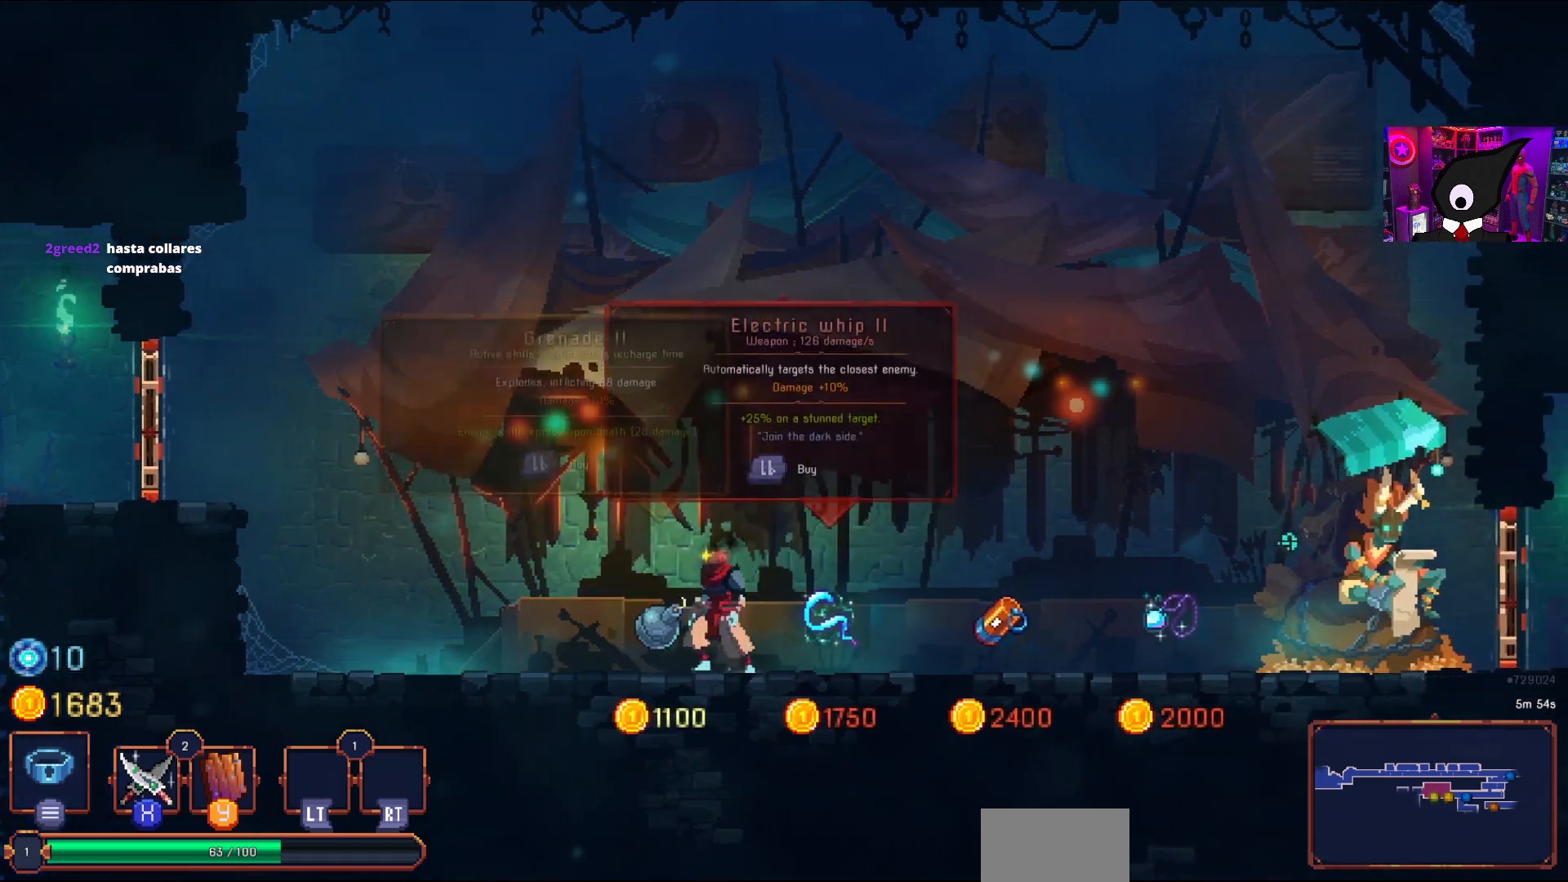
{"buttons": [], "right_stick": "center", "events": [[100, "DPAD_LEFT", "up"], [417, "DPAD_RIGHT", "down"], [483, "DPAD_RIGHT", "up"]]}
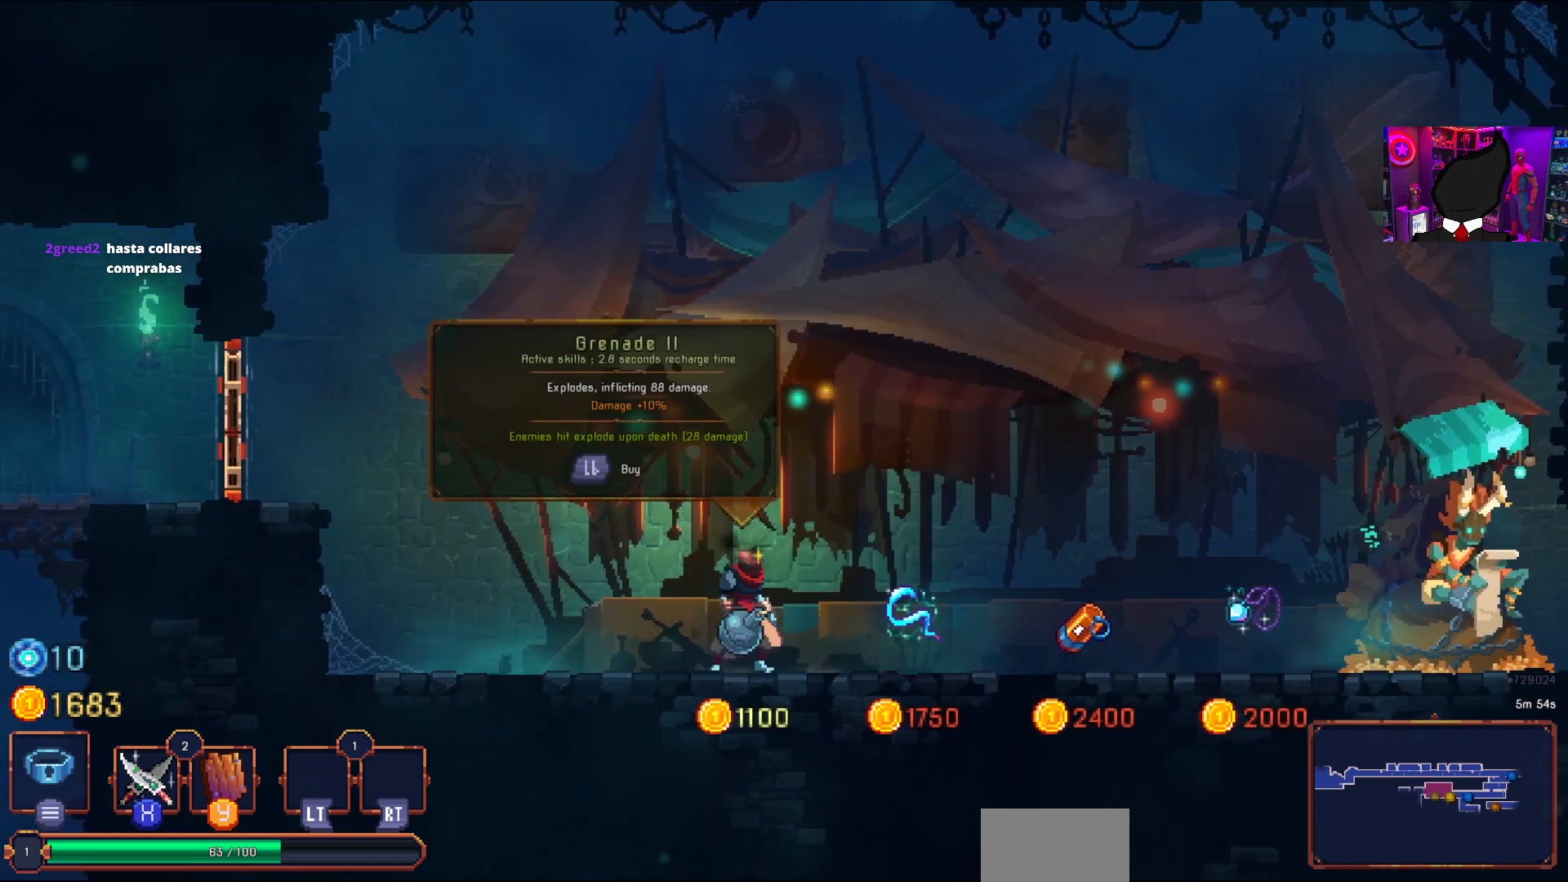
{"buttons": [], "right_stick": "center", "events": []}
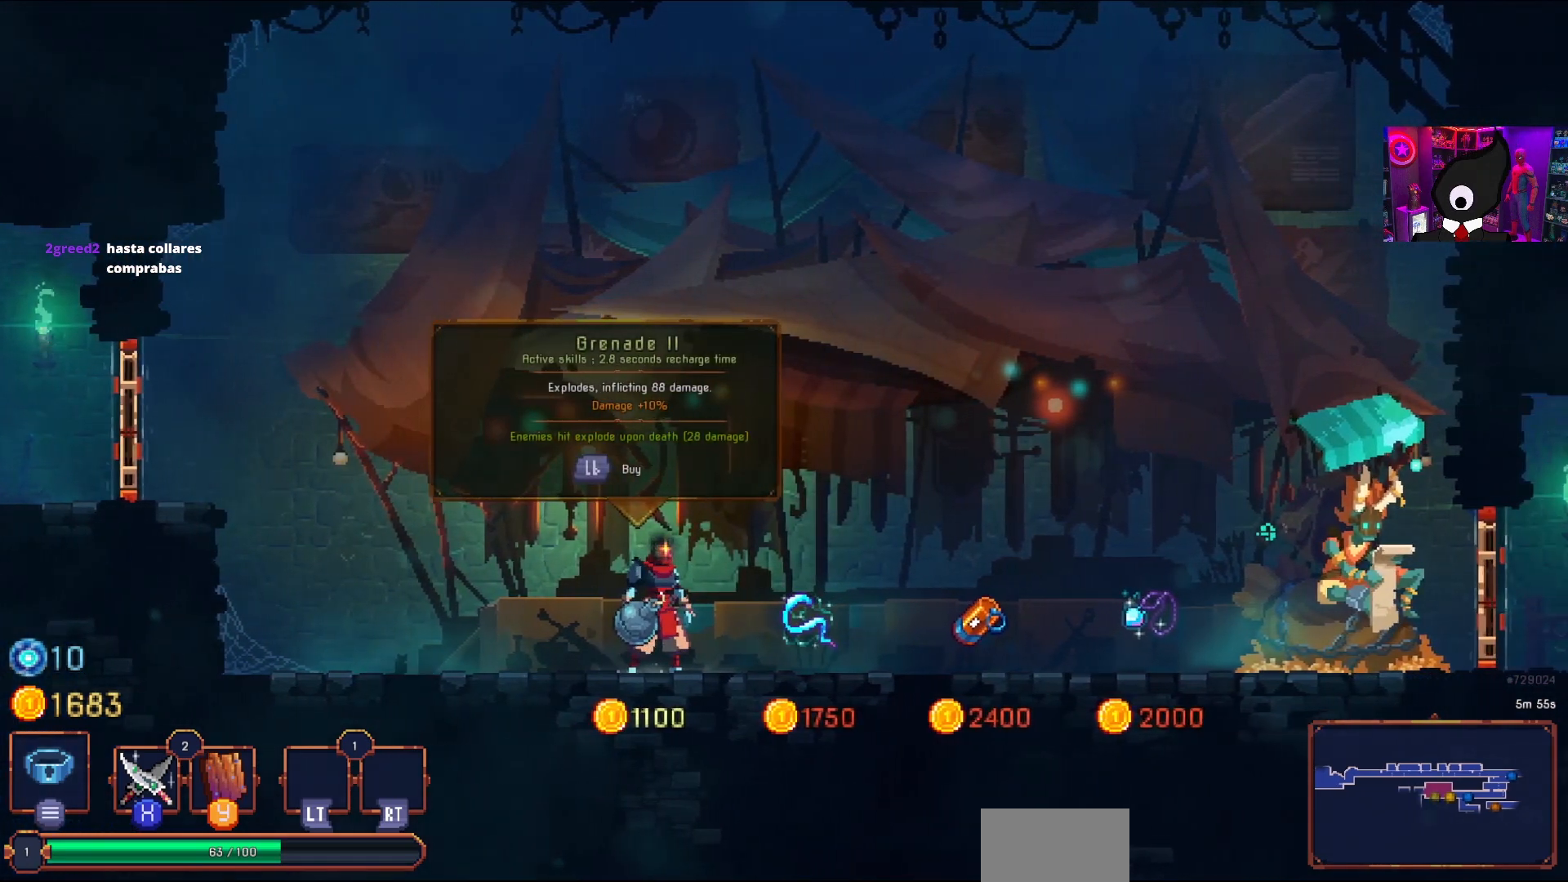
{"buttons": [], "right_stick": "center", "events": []}
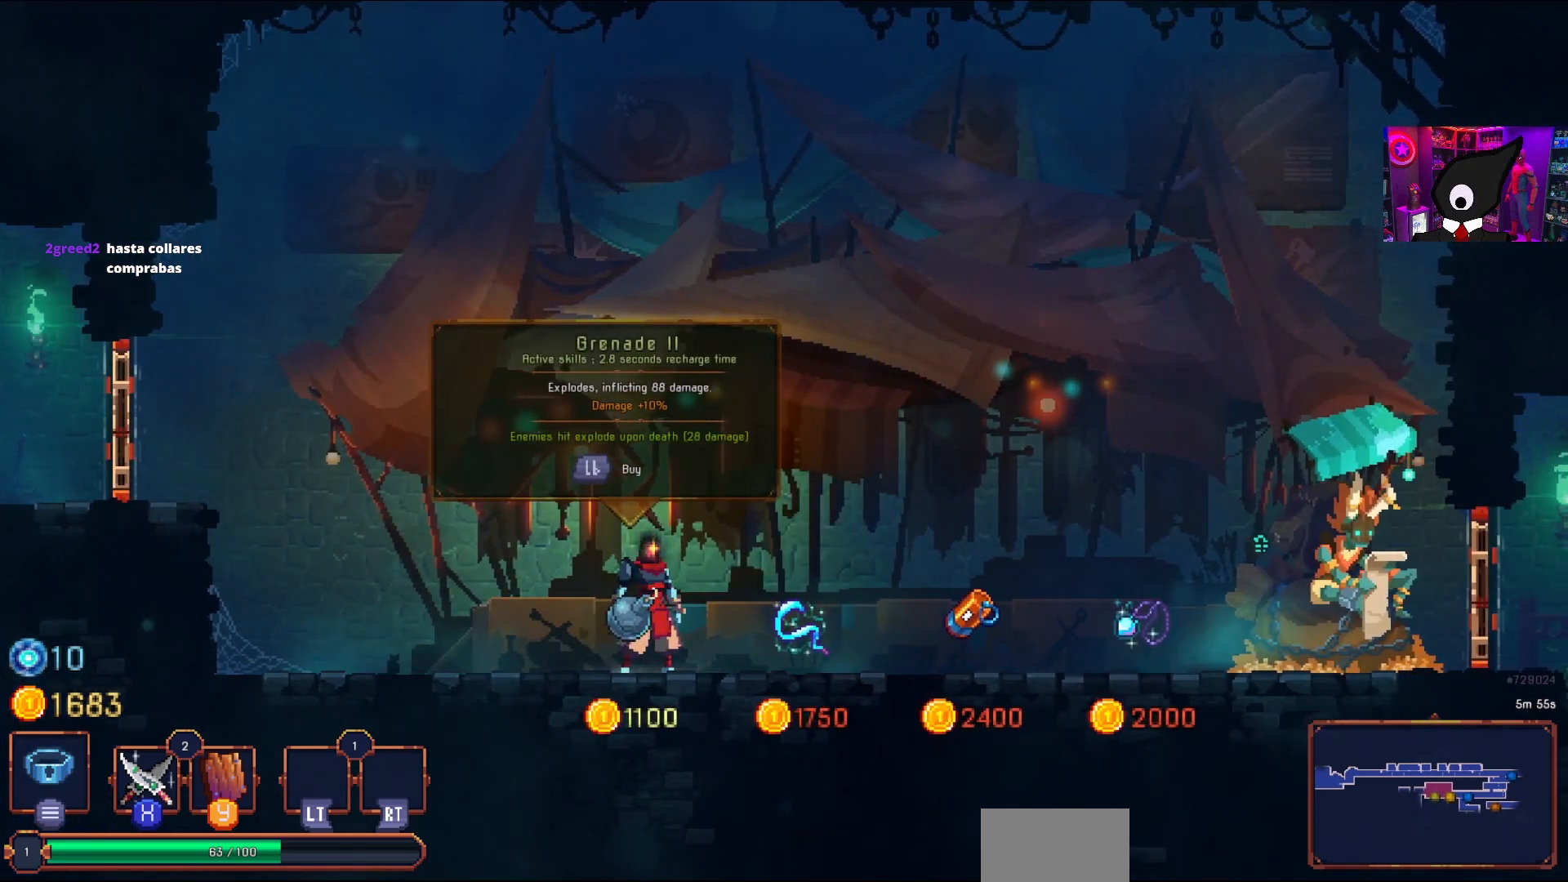
{"buttons": ["L1"], "right_stick": "center", "events": [[450, "L1", "down"]]}
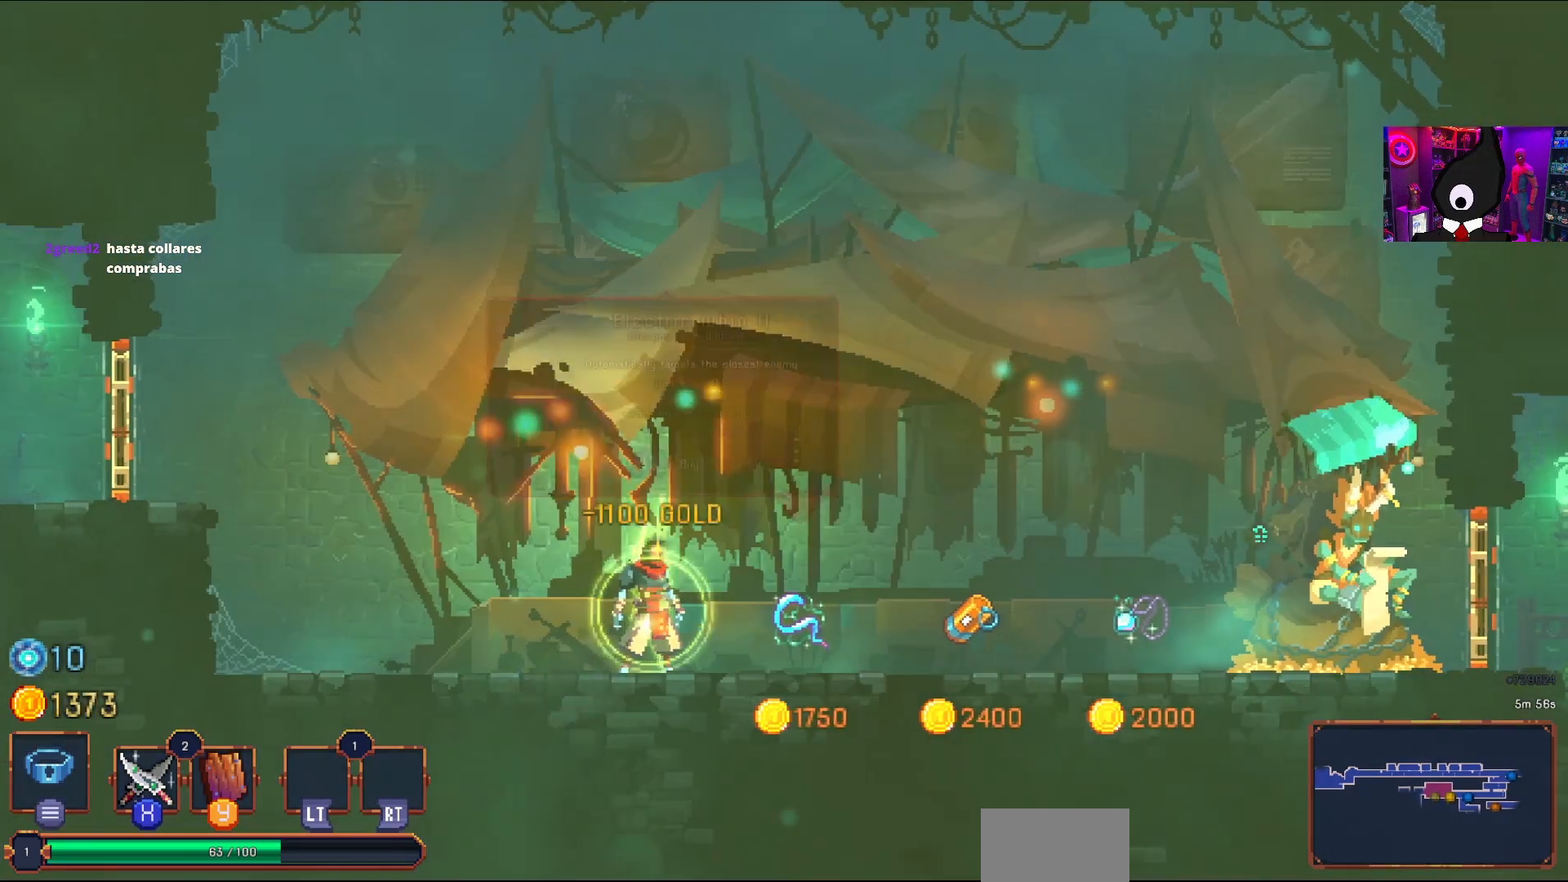
{"buttons": ["DPAD_LEFT"], "right_stick": "center", "events": [[50, "L1", "up"], [267, "DPAD_LEFT", "down"]]}
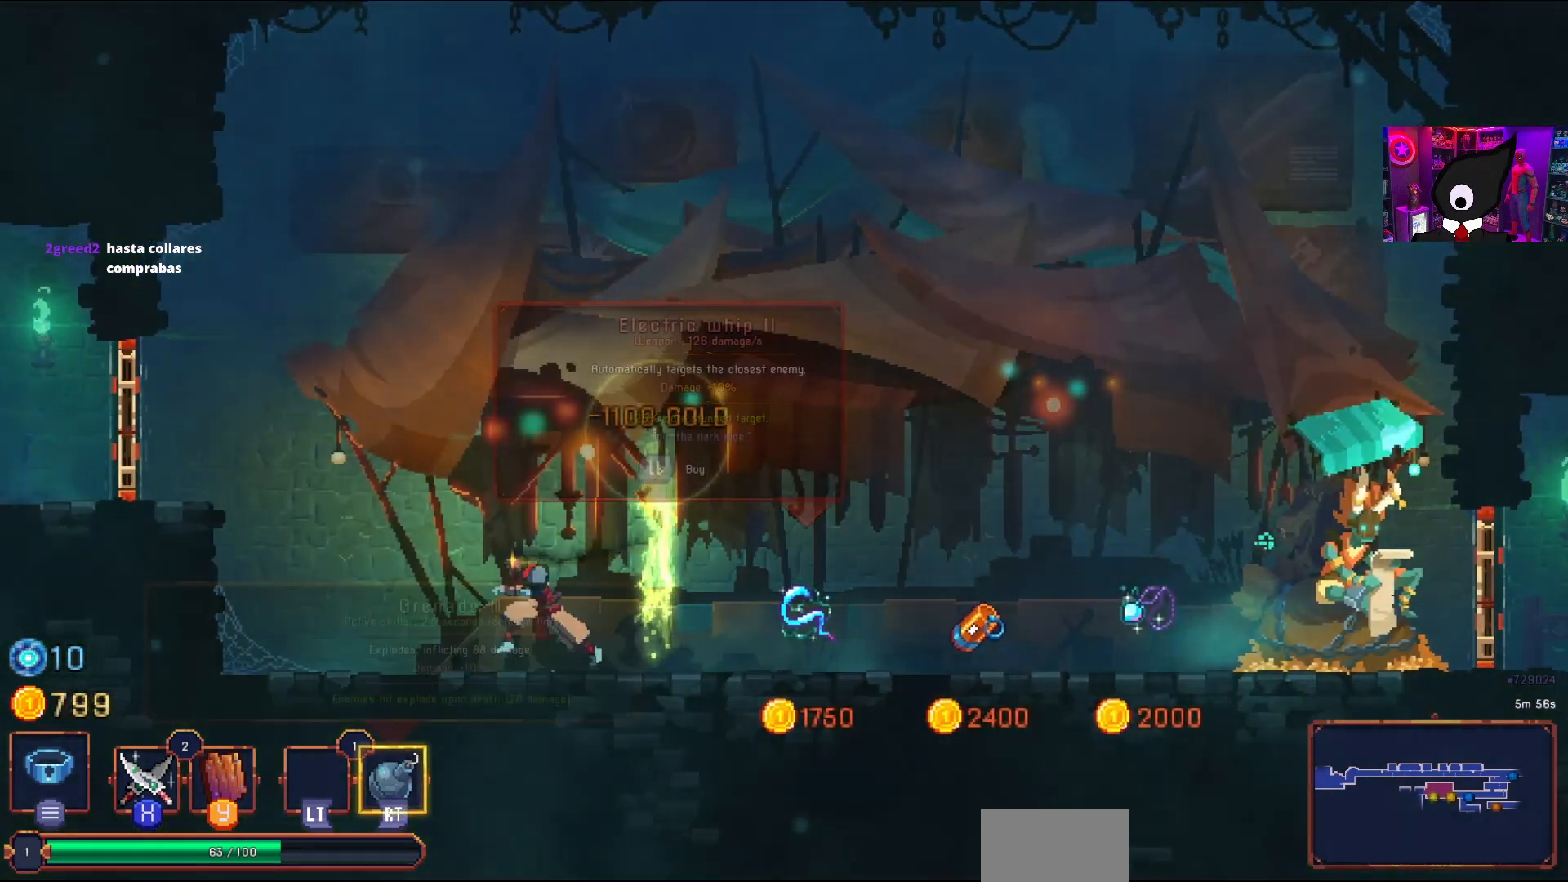
{"buttons": ["DPAD_LEFT"], "right_stick": "center", "events": [[117, "CROSS", "down"], [217, "CROSS", "up"], [217, "DPAD_LEFT", "up"], [433, "DPAD_LEFT", "down"]]}
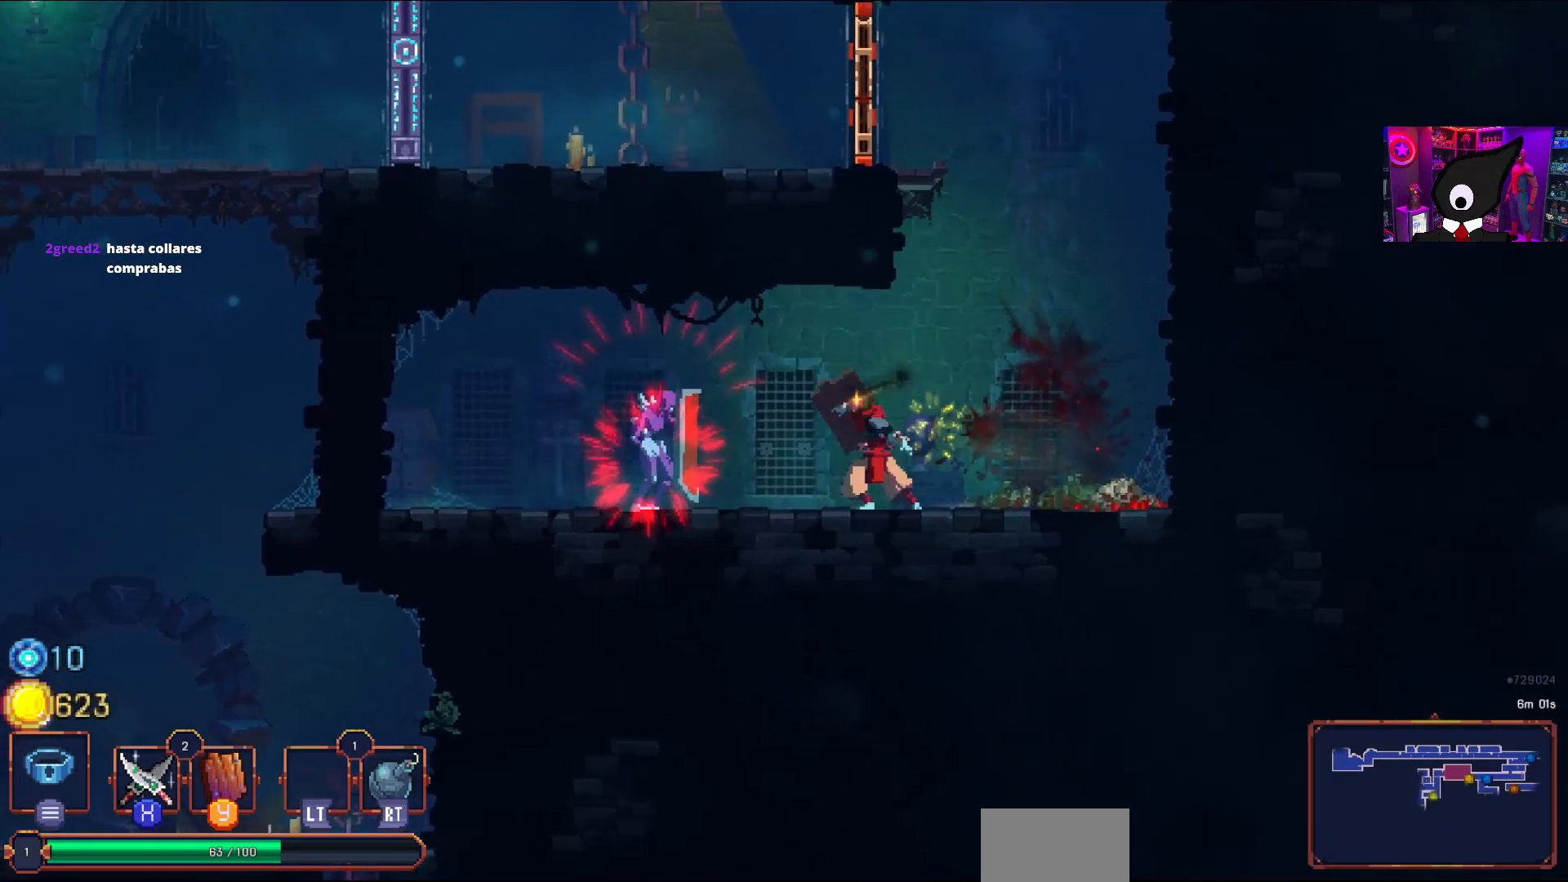
{"buttons": ["SQUARE", "DPAD_LEFT"], "right_stick": "center", "events": [[17, "TRIANGLE", "down"], [83, "DPAD_LEFT", "up"], [100, "TRIANGLE", "up"], [400, "DPAD_LEFT", "down"], [433, "SQUARE", "down"]]}
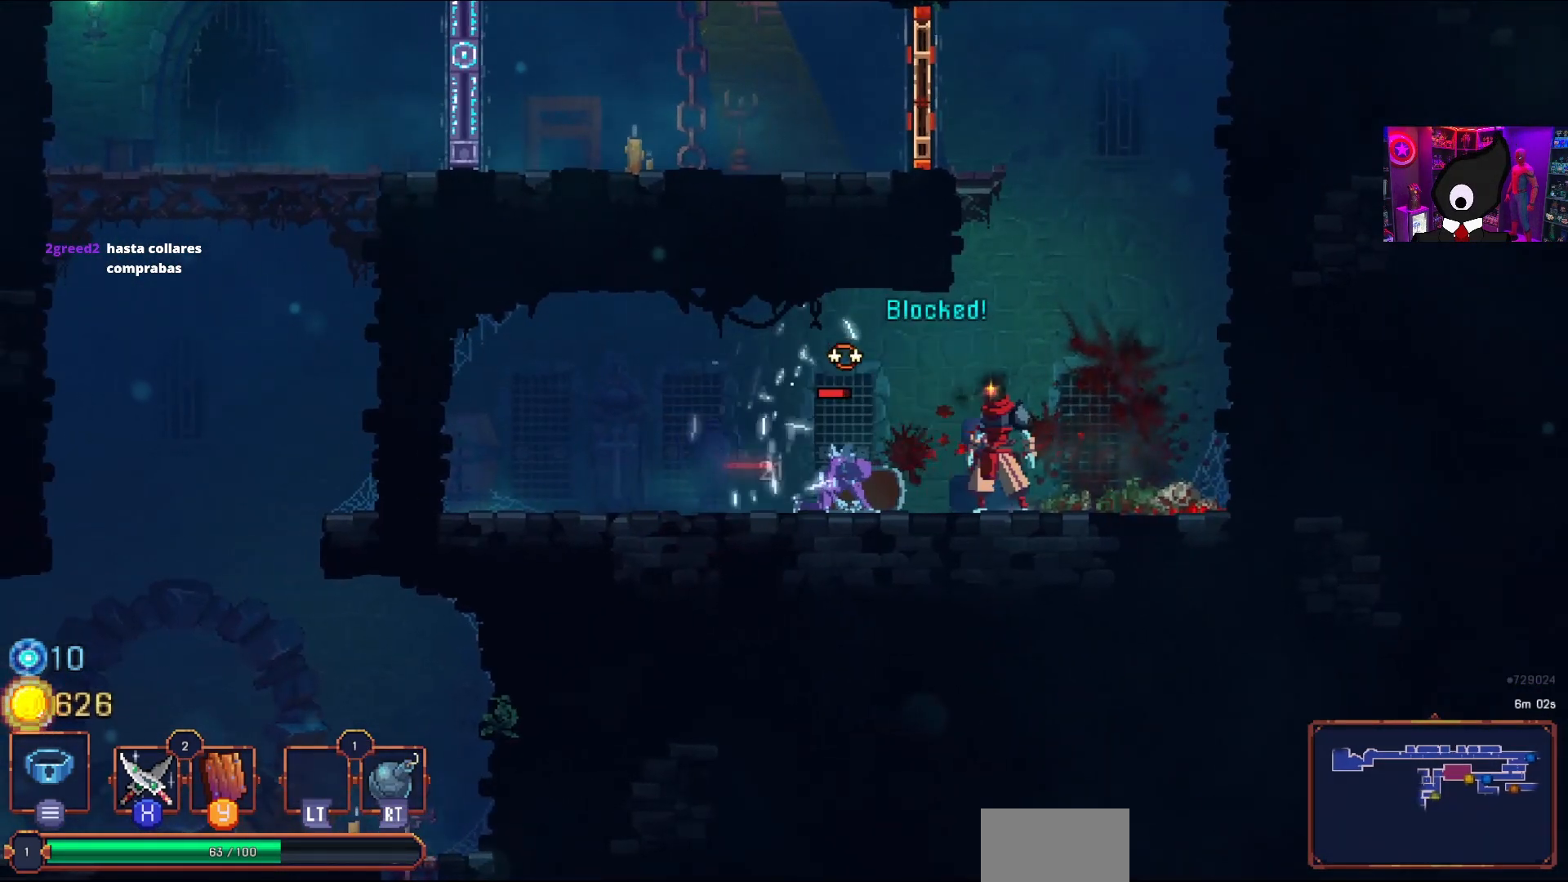
{"buttons": ["SQUARE"], "right_stick": "center", "events": [[33, "SQUARE", "up"], [300, "SQUARE", "down"], [383, "SQUARE", "up"], [433, "SQUARE", "down"], [467, "DPAD_LEFT", "up"]]}
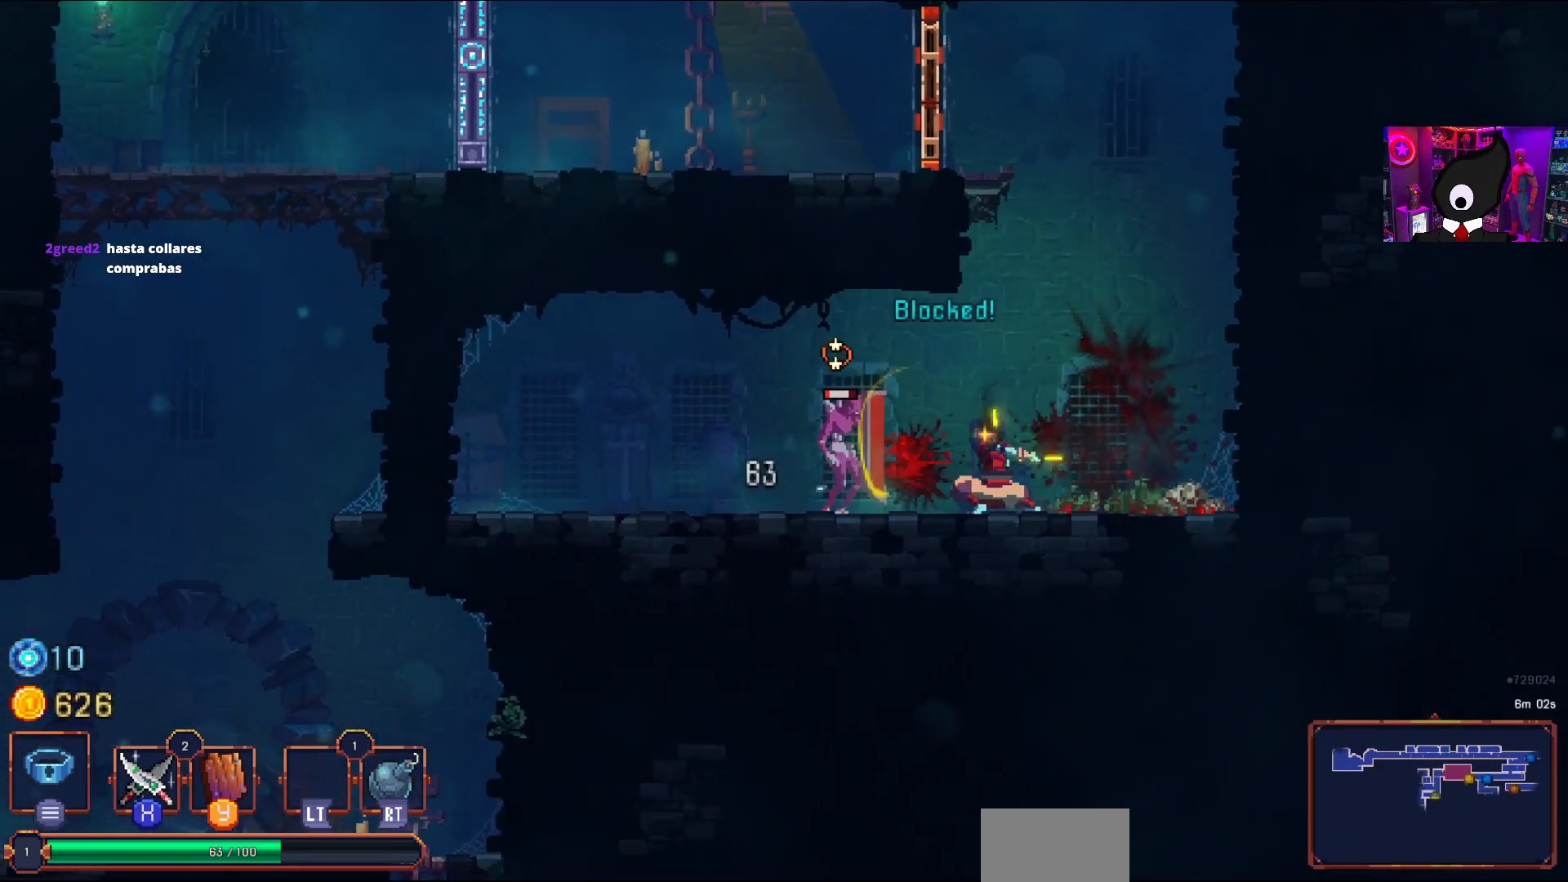
{"buttons": ["CIRCLE", "DPAD_RIGHT"], "right_stick": "center", "events": [[33, "SQUARE", "up"], [83, "SQUARE", "down"], [183, "SQUARE", "up"], [467, "DPAD_RIGHT", "down"], [483, "CIRCLE", "down"]]}
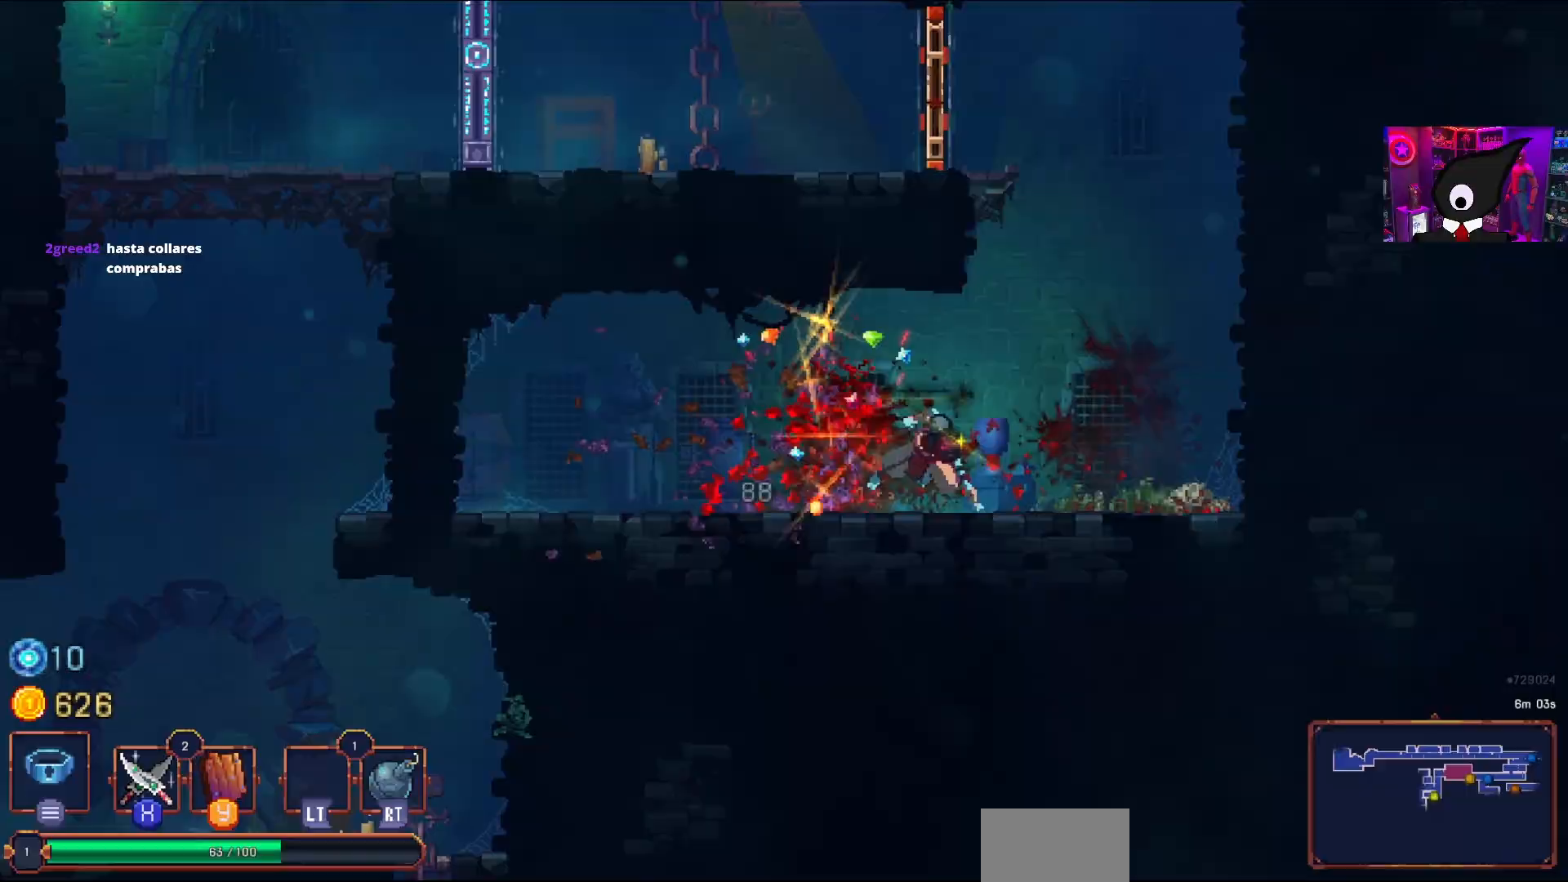
{"buttons": [], "right_stick": "center", "events": [[50, "CIRCLE", "up"], [50, "DPAD_RIGHT", "up"], [300, "DPAD_RIGHT", "down"], [367, "DPAD_RIGHT", "up"]]}
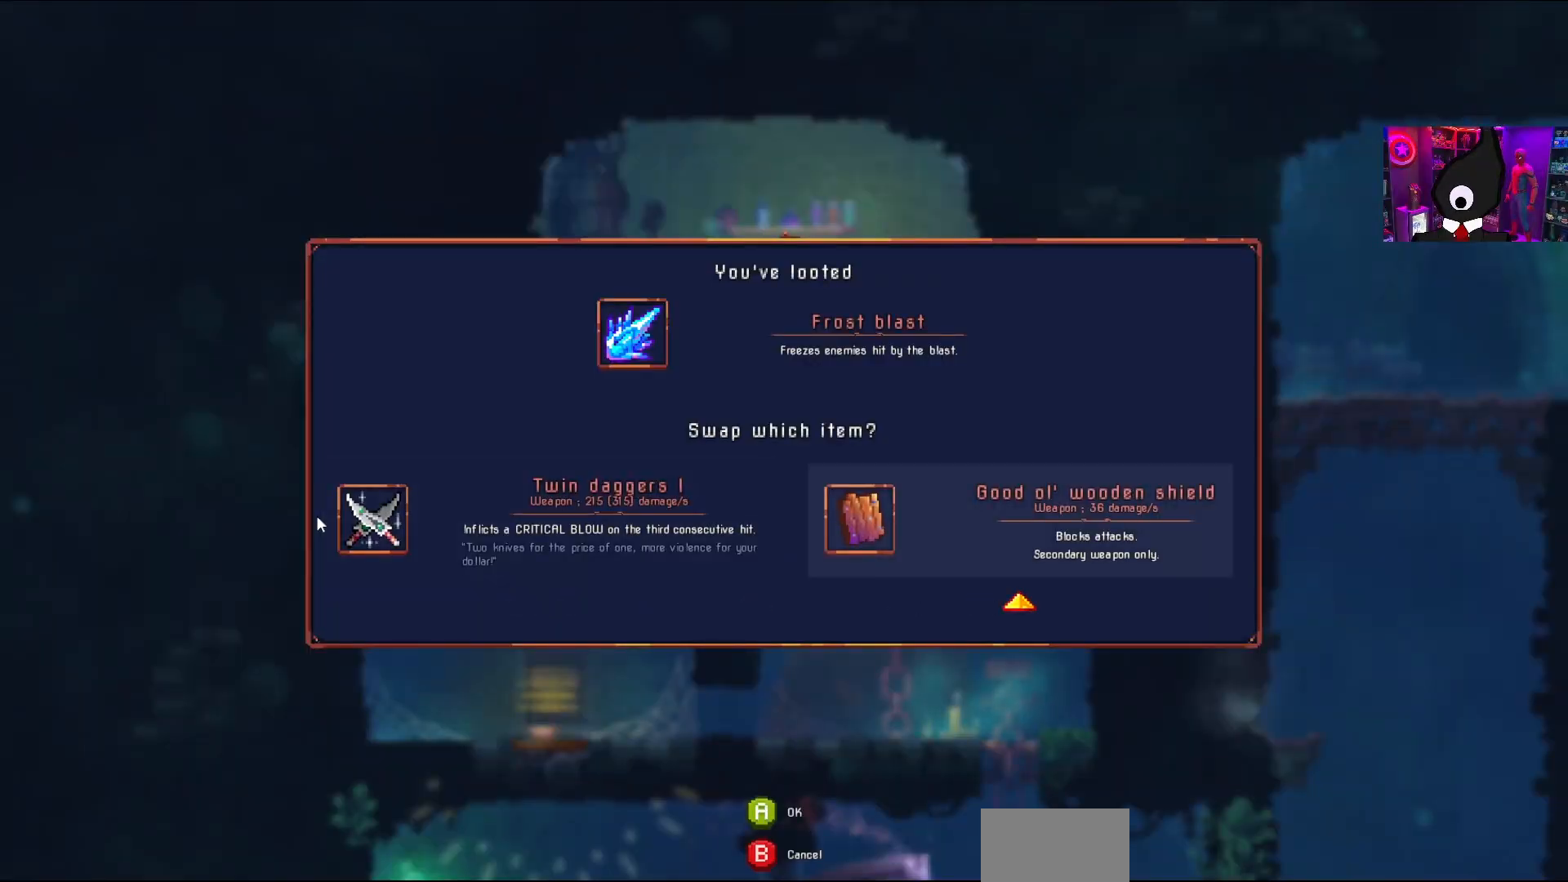
{"buttons": [], "right_stick": "center", "events": []}
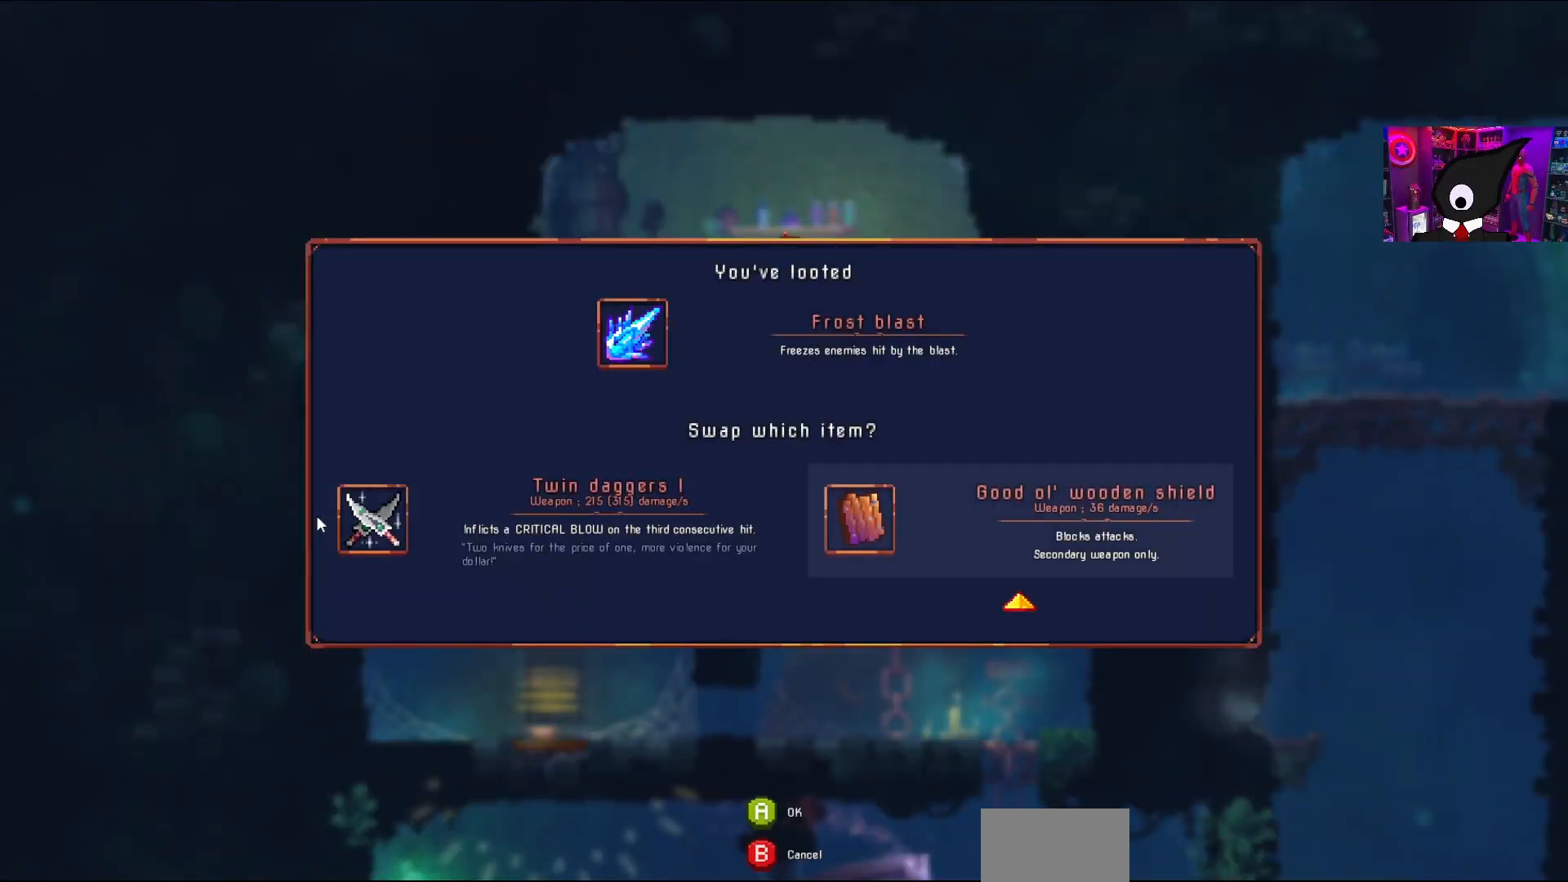
{"buttons": [], "right_stick": "center", "events": []}
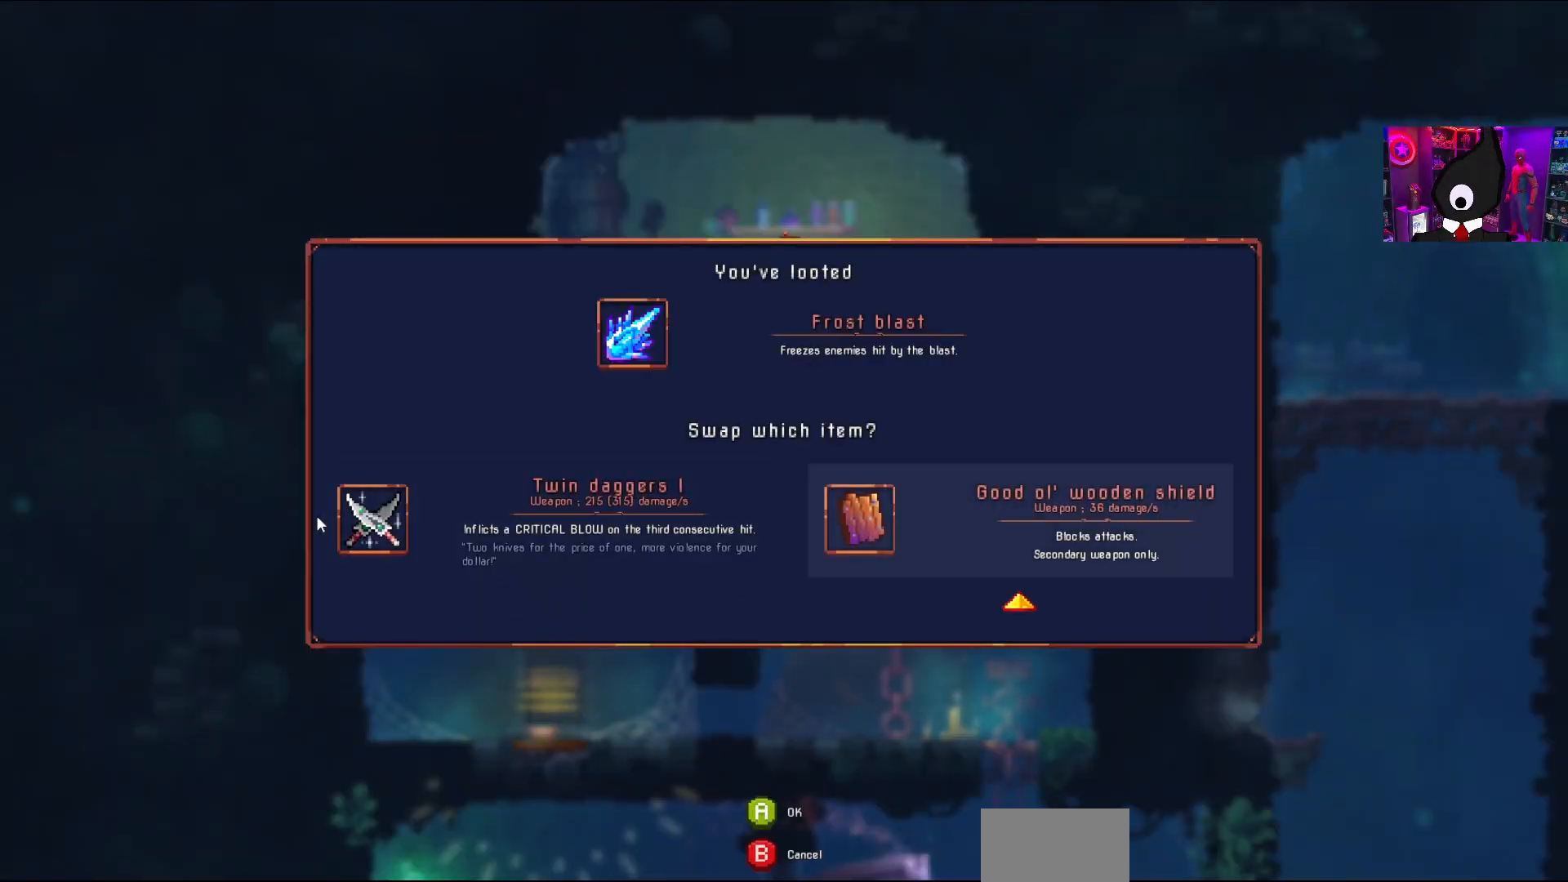
{"buttons": [], "right_stick": "center", "events": []}
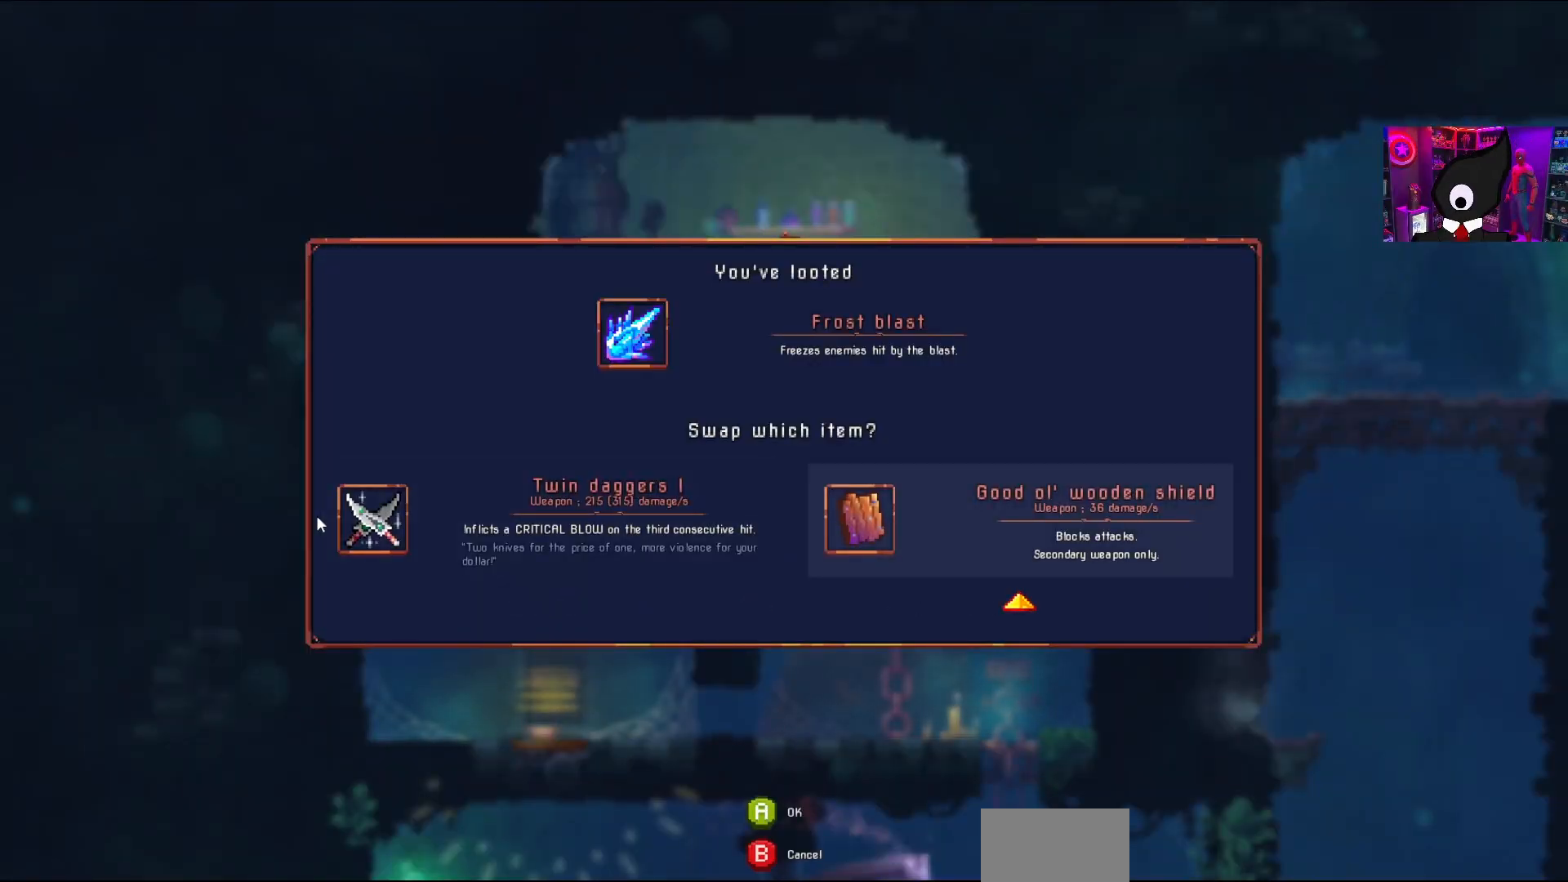
{"buttons": [], "right_stick": "center", "events": [[67, "CROSS", "down"], [167, "CROSS", "up"], [317, "DPAD_RIGHT", "down"], [433, "DPAD_RIGHT", "up"]]}
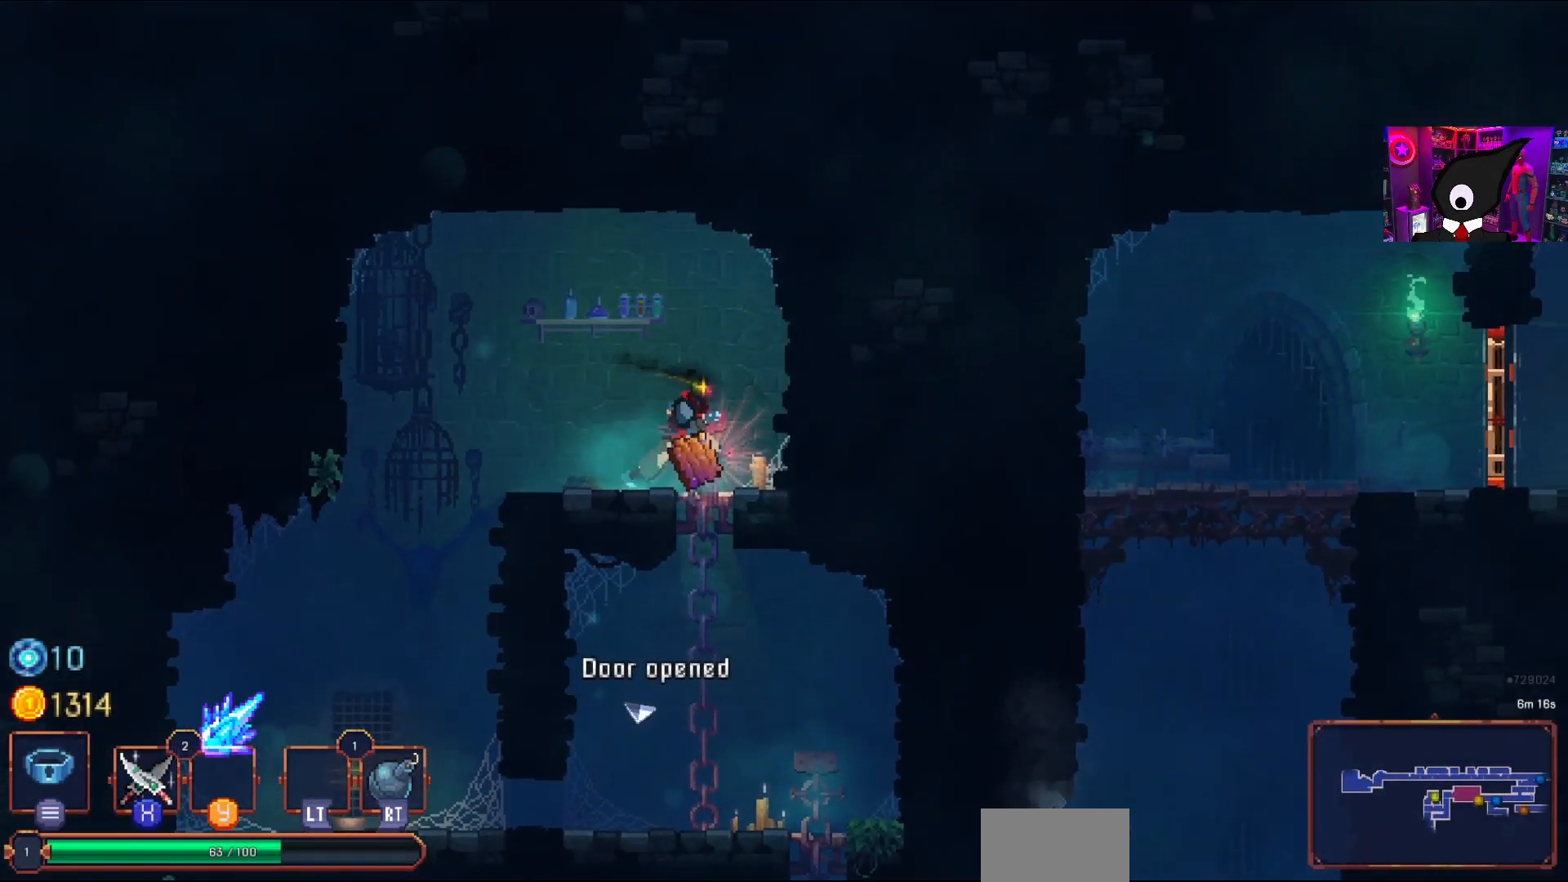
{"buttons": ["DPAD_DOWN"], "right_stick": "center", "events": [[200, "DPAD_DOWN", "down"]]}
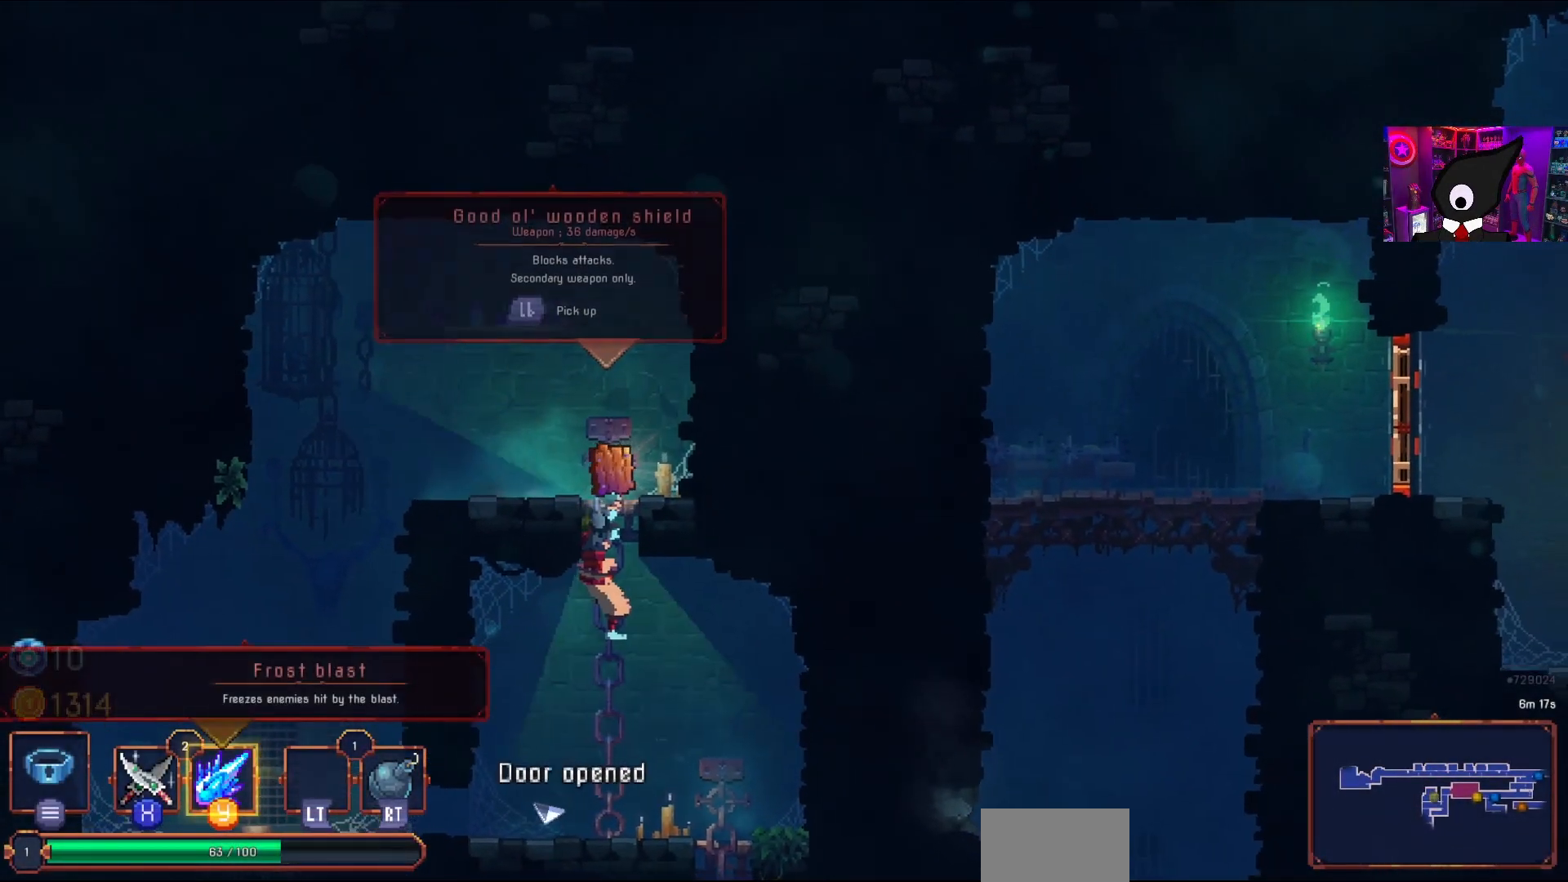
{"buttons": ["DPAD_RIGHT"], "right_stick": "center", "events": [[483, "DPAD_RIGHT", "down"], [500, "DPAD_DOWN", "up"]]}